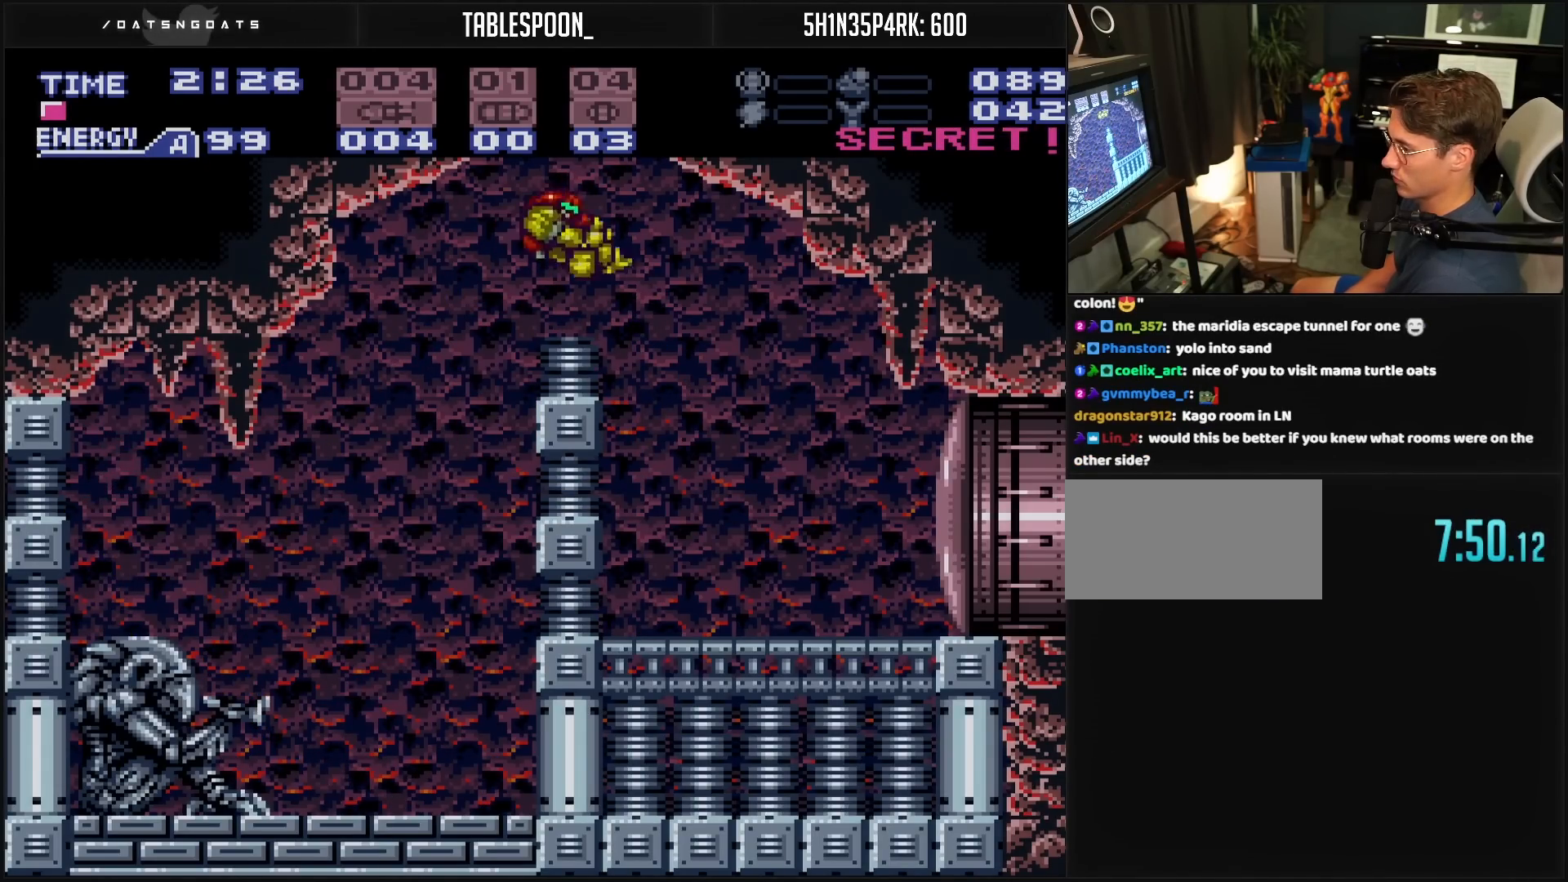
Gameplay with a controller (Nintendo layout); each line is a JSON object with the inputs held at the frame after it. "events" lists button and stick changes between this image and that frame as [ms after this image, input, new state], when the widget could be followed in between. Not read: L3 R3.
{"buttons": ["B", "X"], "events": [[383, "B", "down"], [450, "DPAD_RIGHT", "up"], [467, "X", "down"]]}
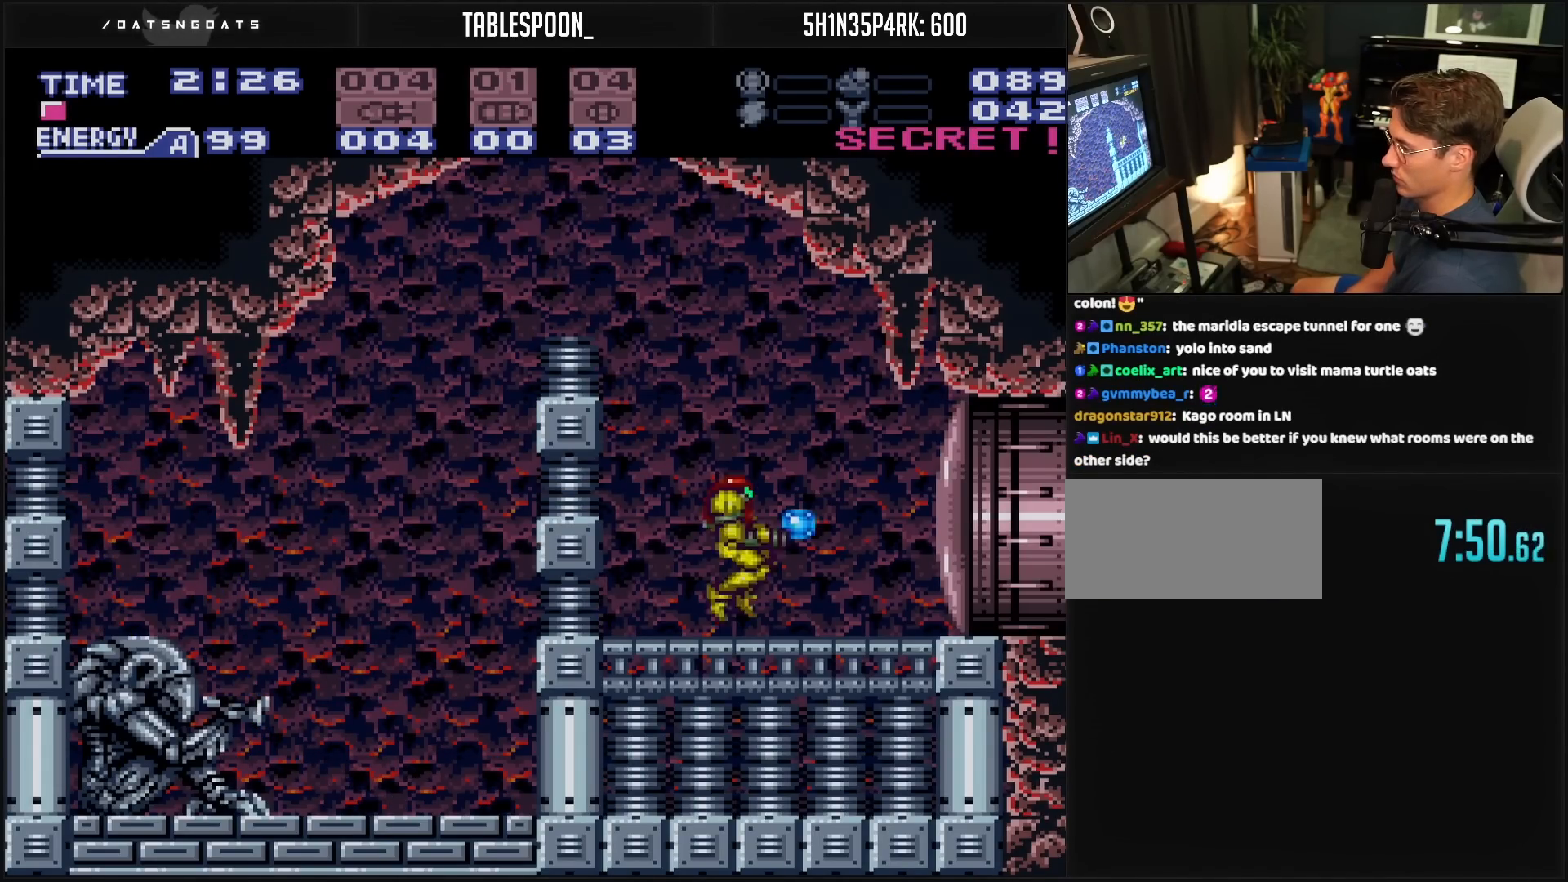
{"buttons": ["B", "DPAD_RIGHT"], "events": [[83, "X", "up"], [150, "R1", "down"], [217, "R1", "up"], [350, "DPAD_RIGHT", "down"]]}
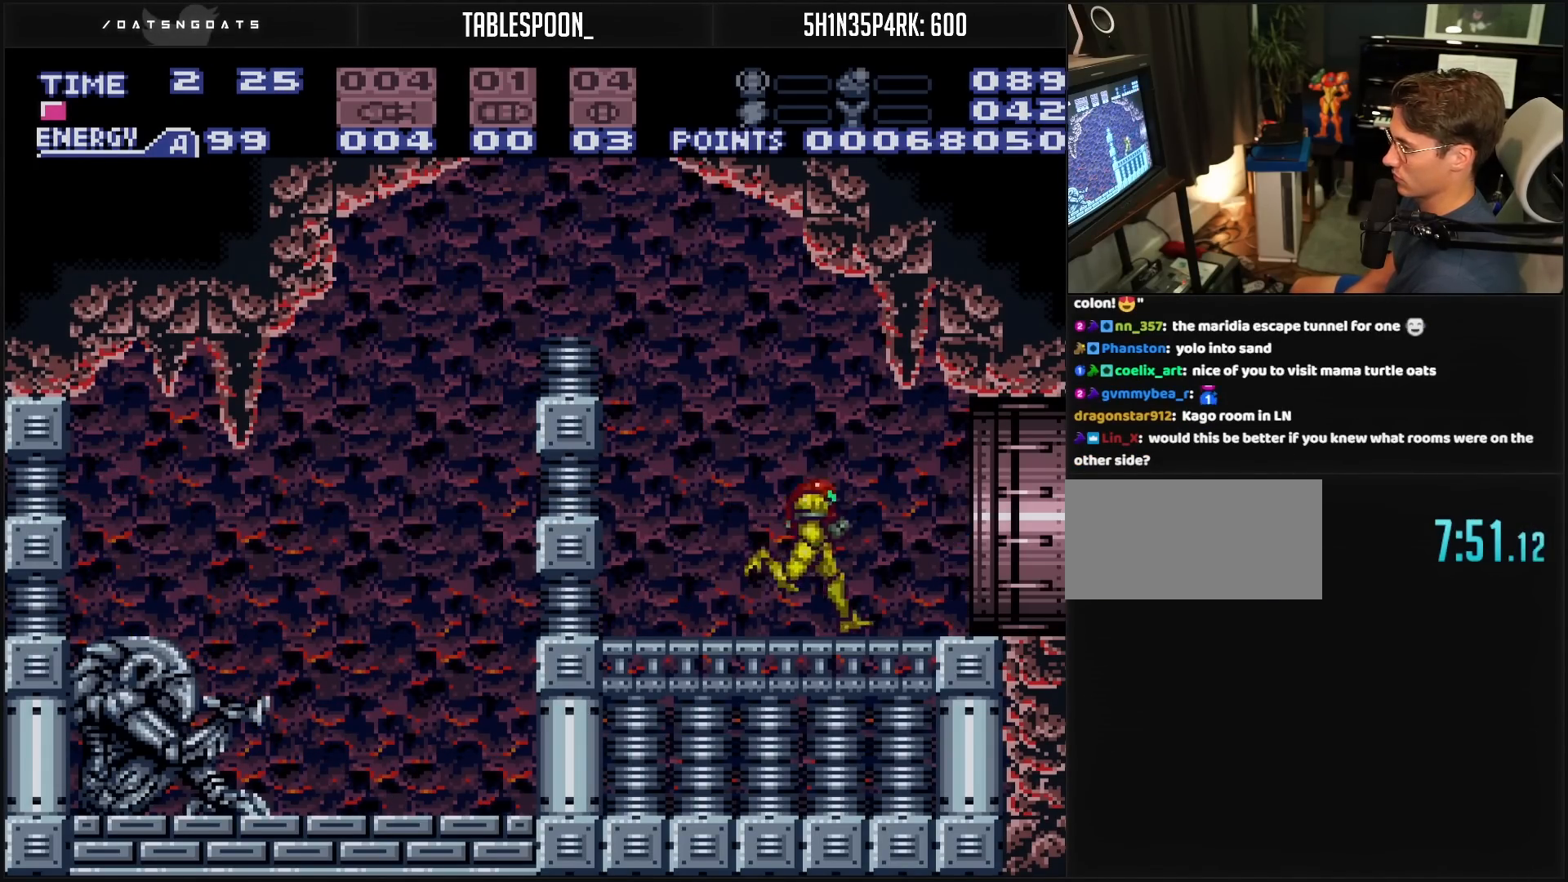
{"buttons": ["DPAD_RIGHT"], "events": [[400, "B", "up"]]}
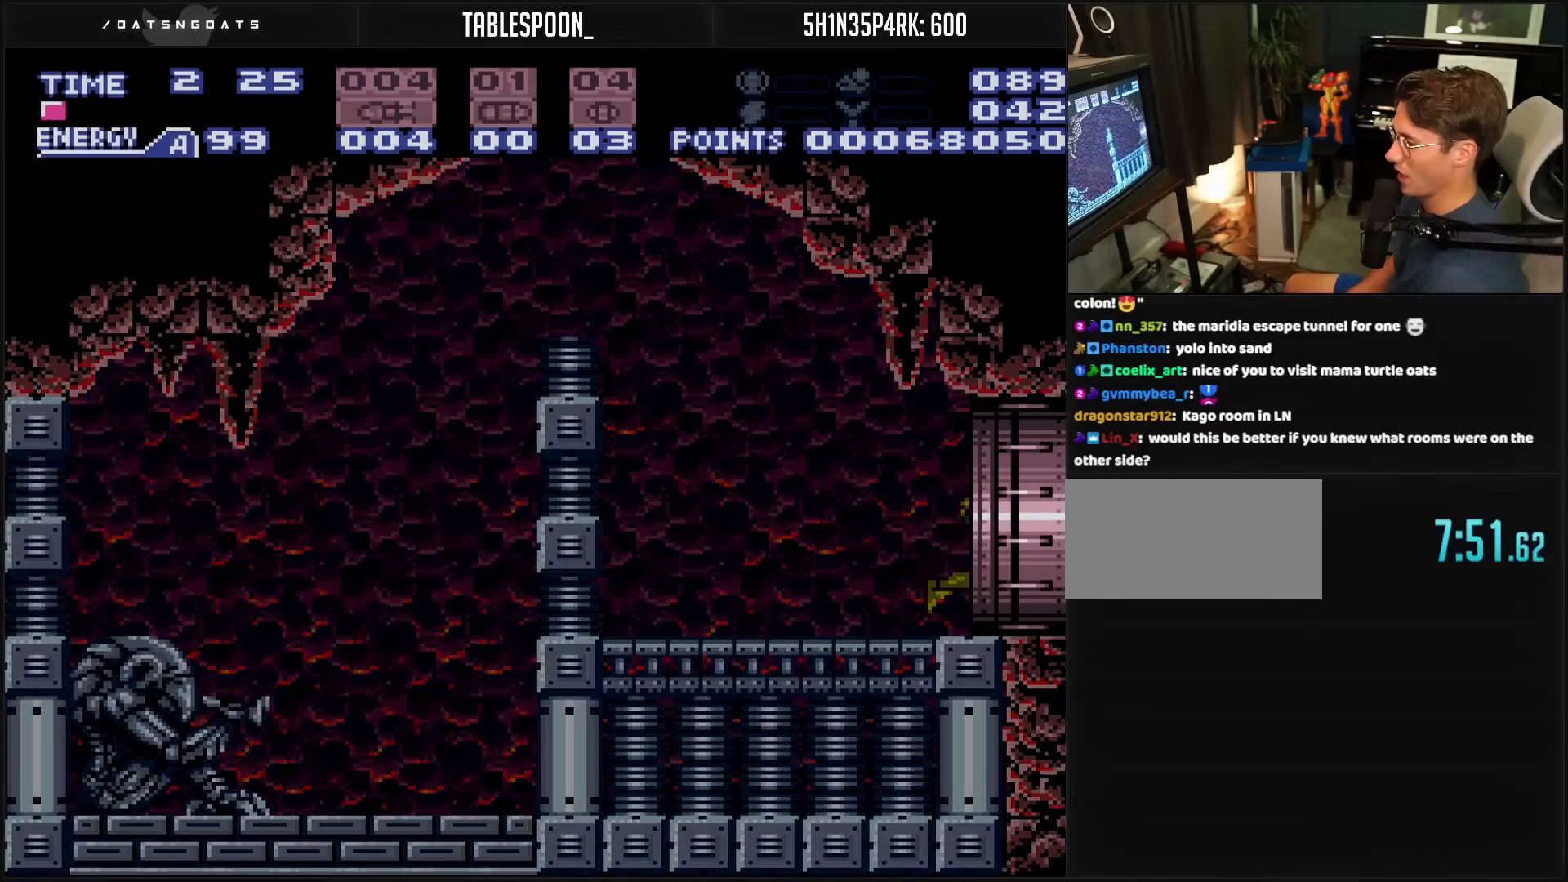
{"buttons": ["DPAD_RIGHT"], "events": []}
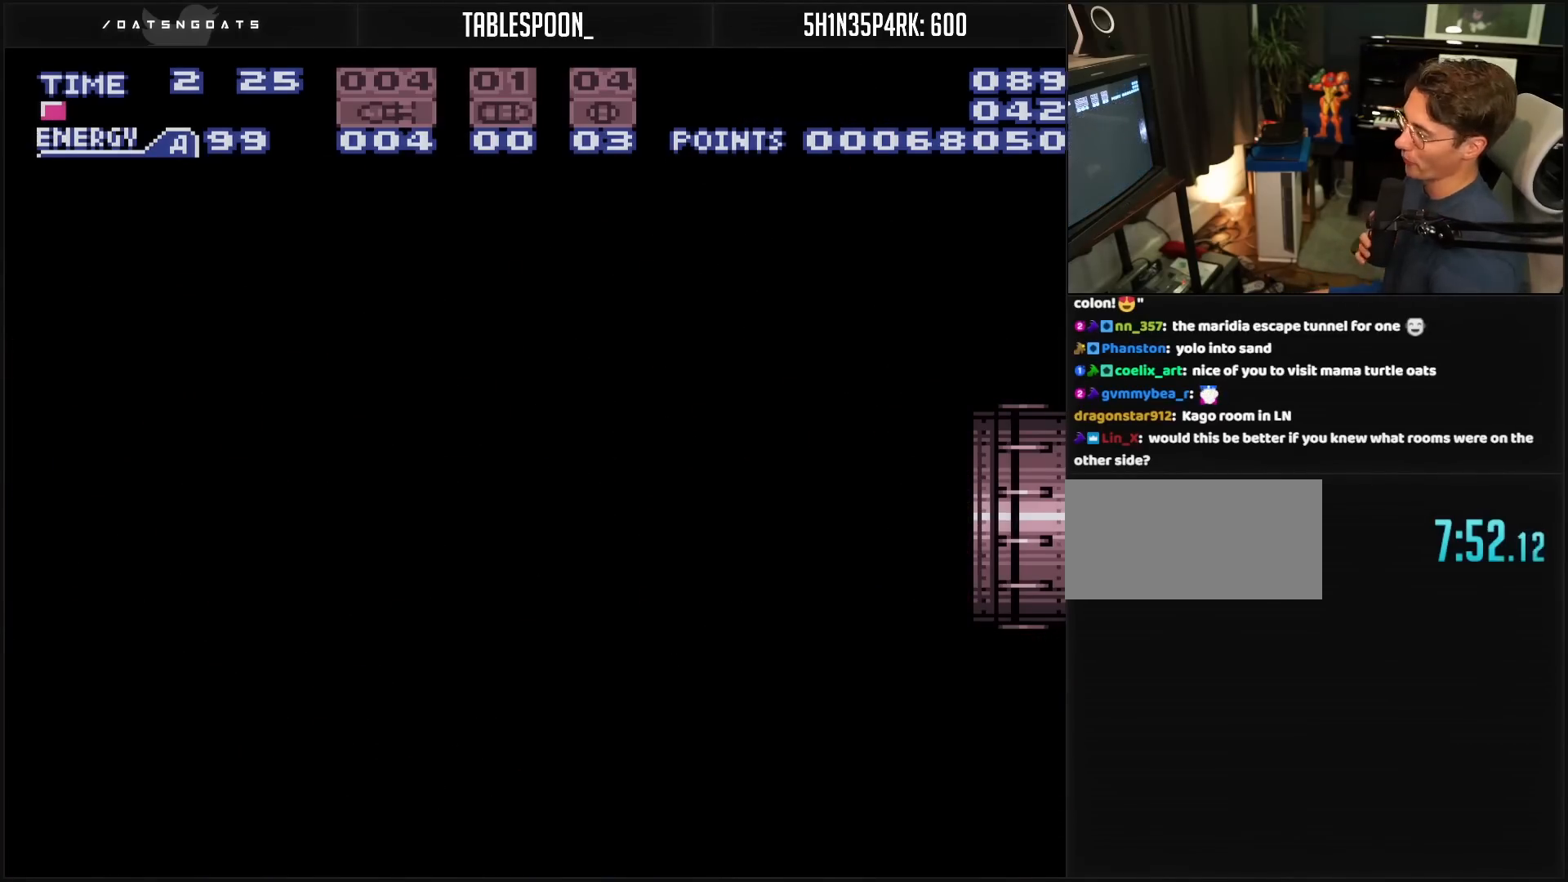
{"buttons": ["DPAD_RIGHT"], "events": [[350, "DPAD_RIGHT", "up"], [367, "DPAD_RIGHT", "down"]]}
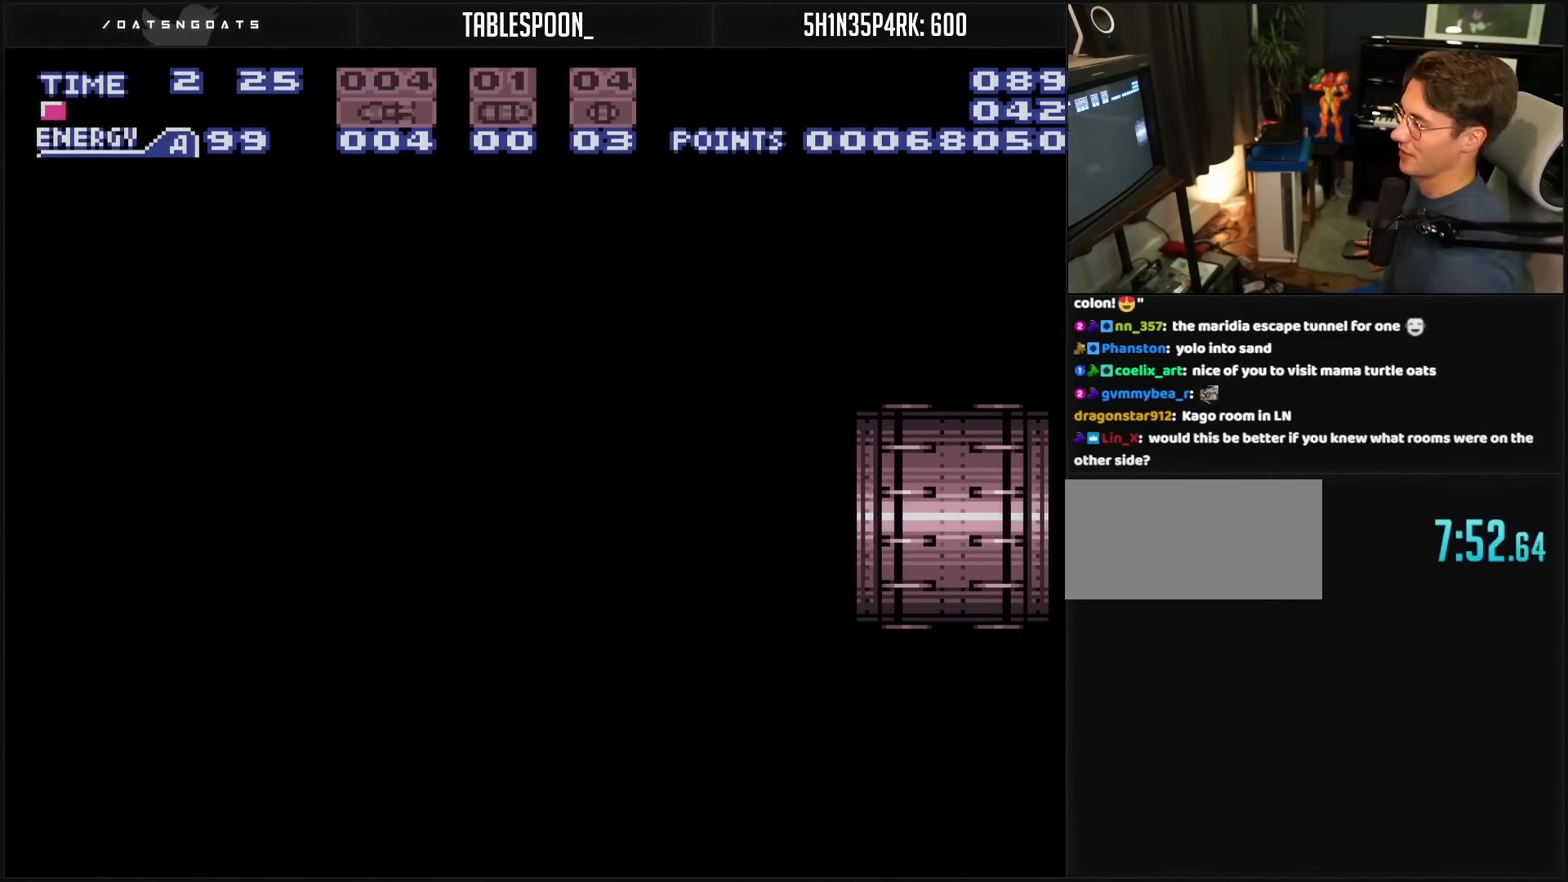
{"buttons": ["DPAD_RIGHT"], "events": []}
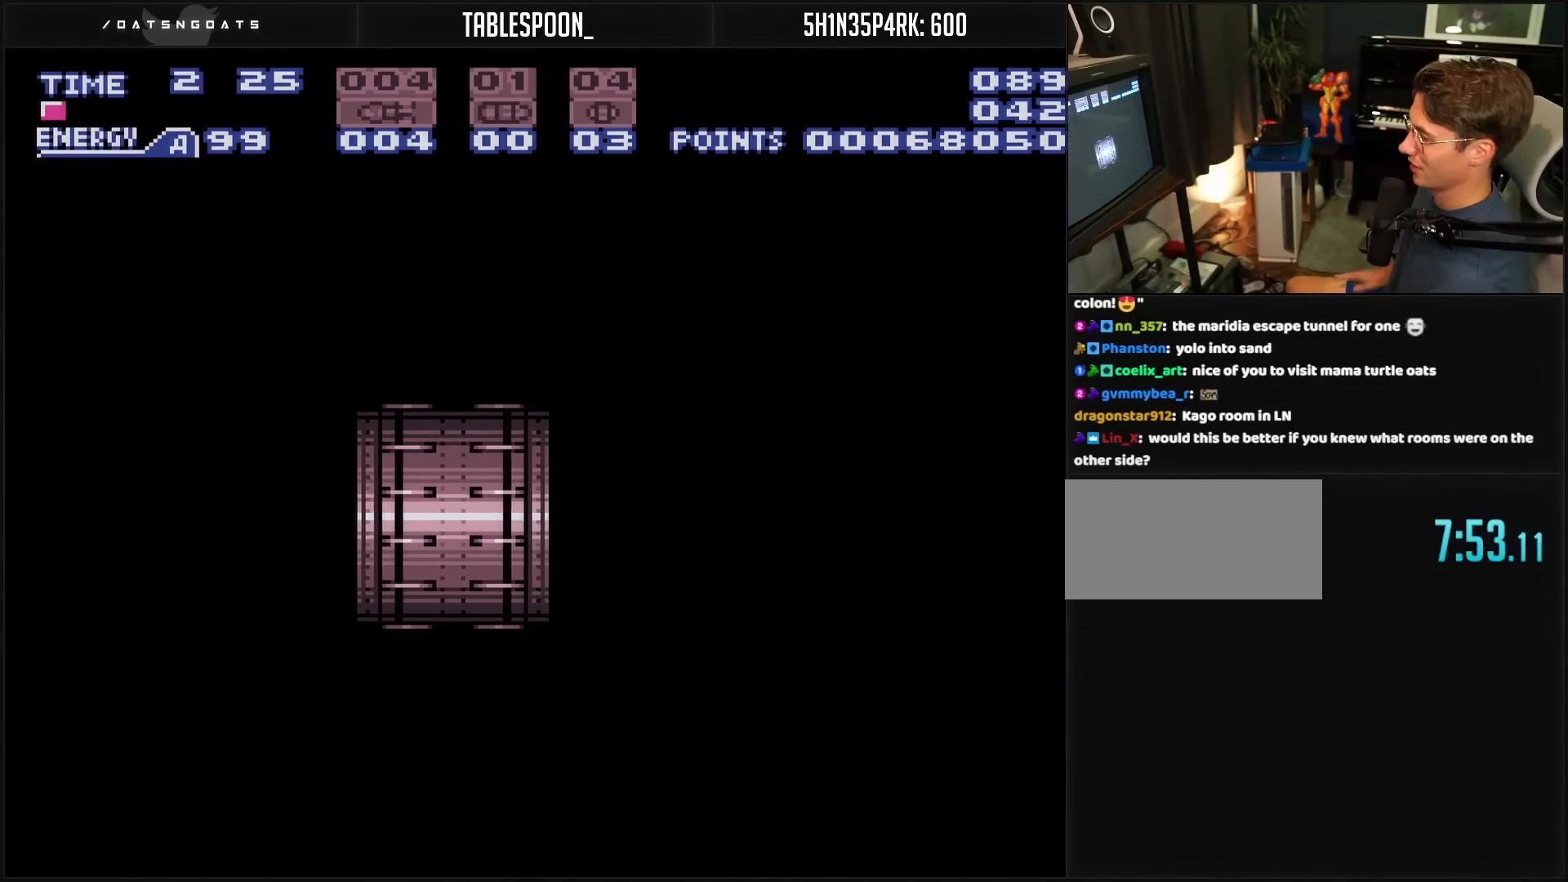
{"buttons": [], "events": [[17, "DPAD_RIGHT", "up"]]}
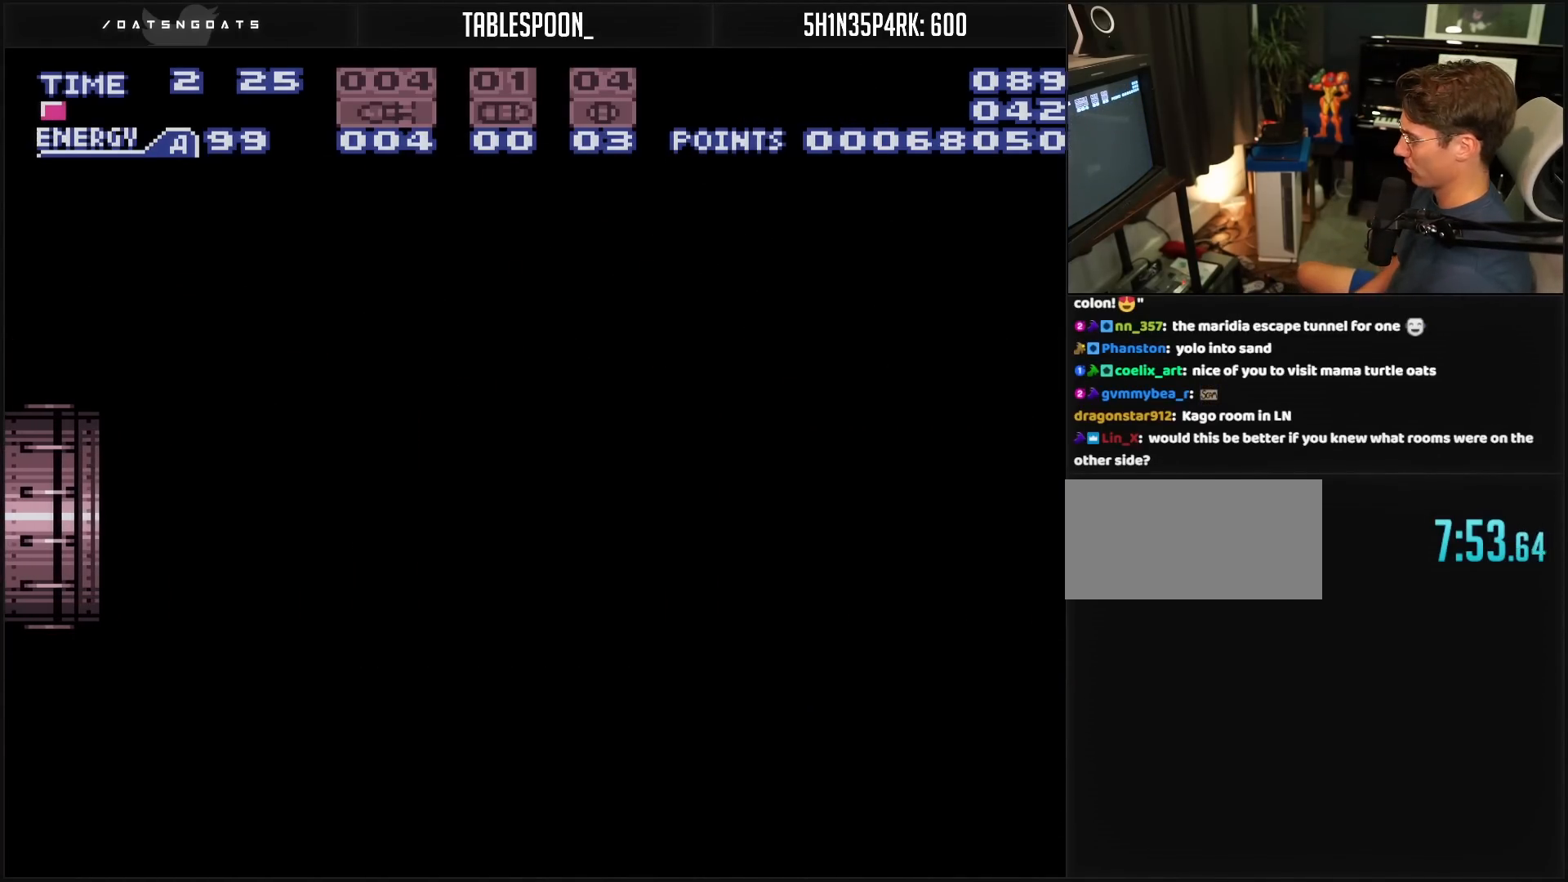
{"buttons": ["B"], "events": [[217, "B", "down"]]}
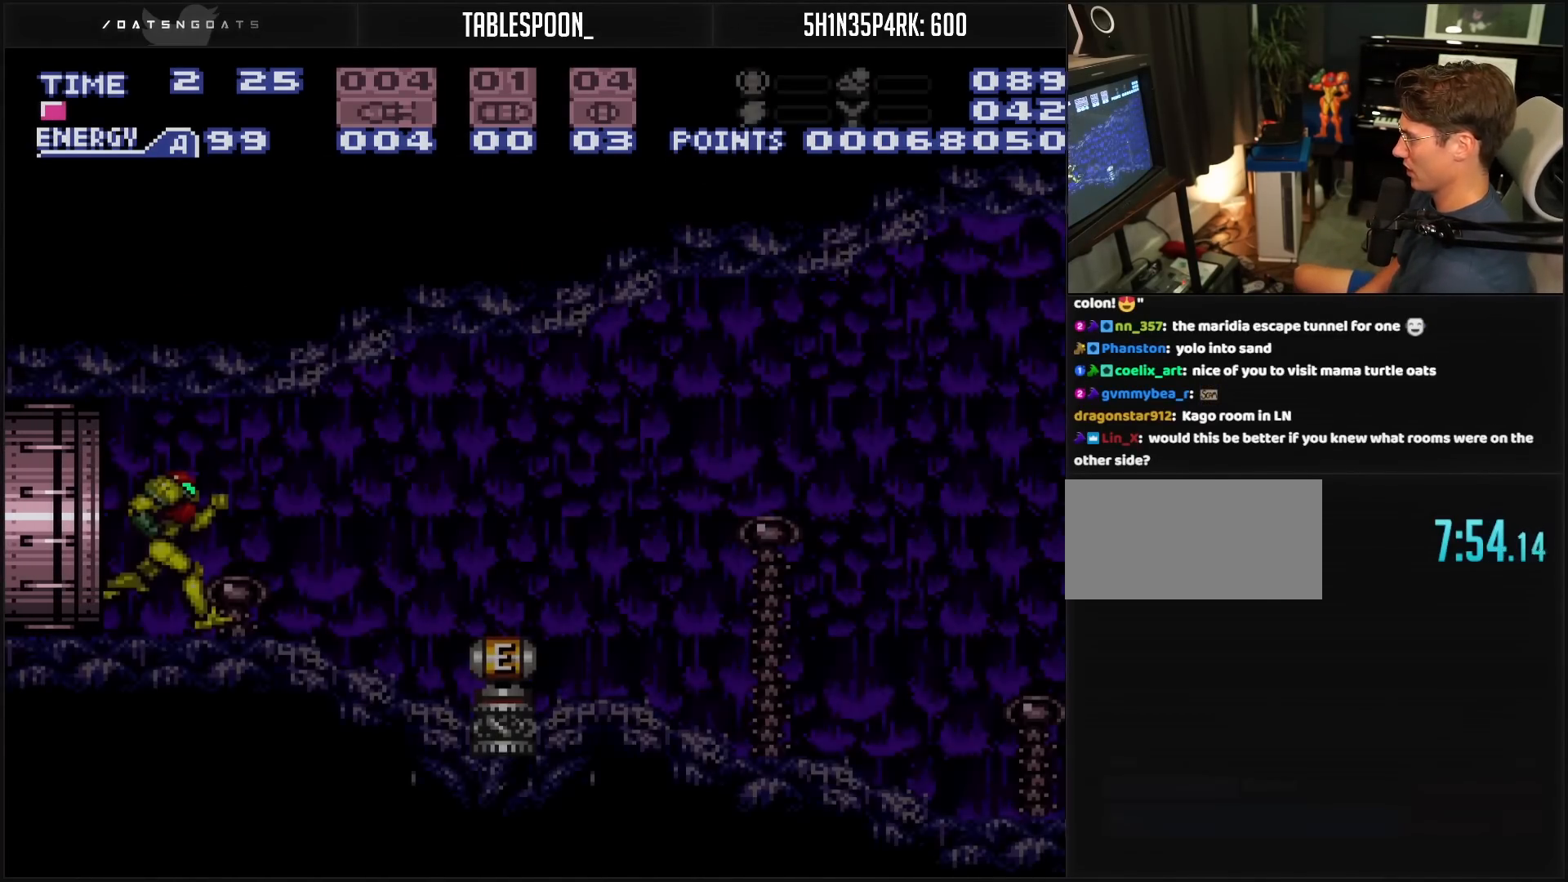
{"buttons": ["B", "DPAD_RIGHT"], "events": [[100, "DPAD_RIGHT", "down"]]}
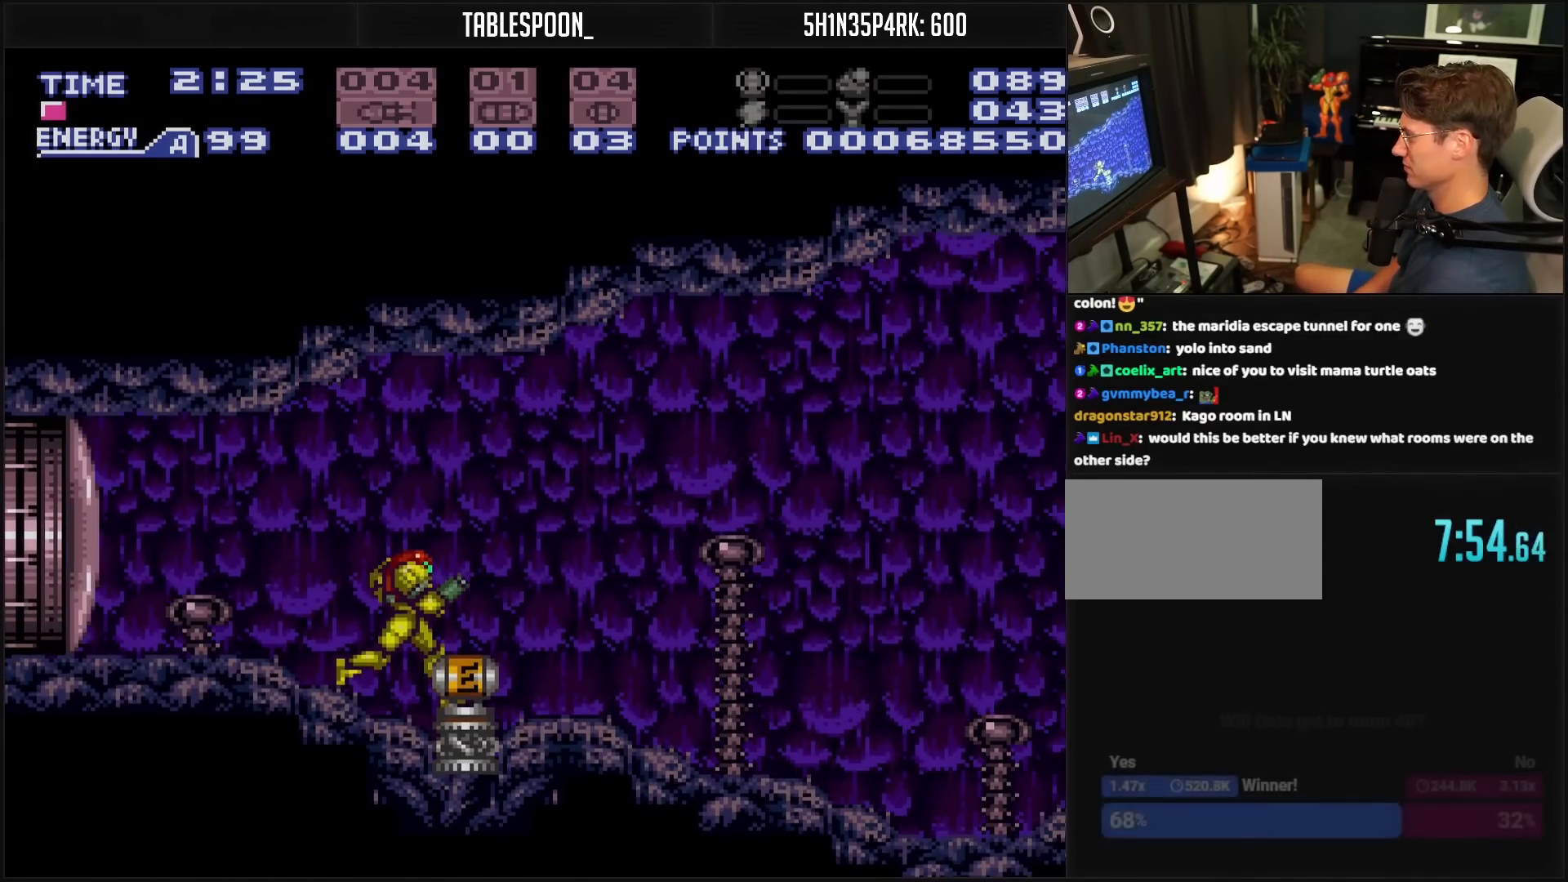
{"buttons": ["B", "DPAD_RIGHT"], "events": []}
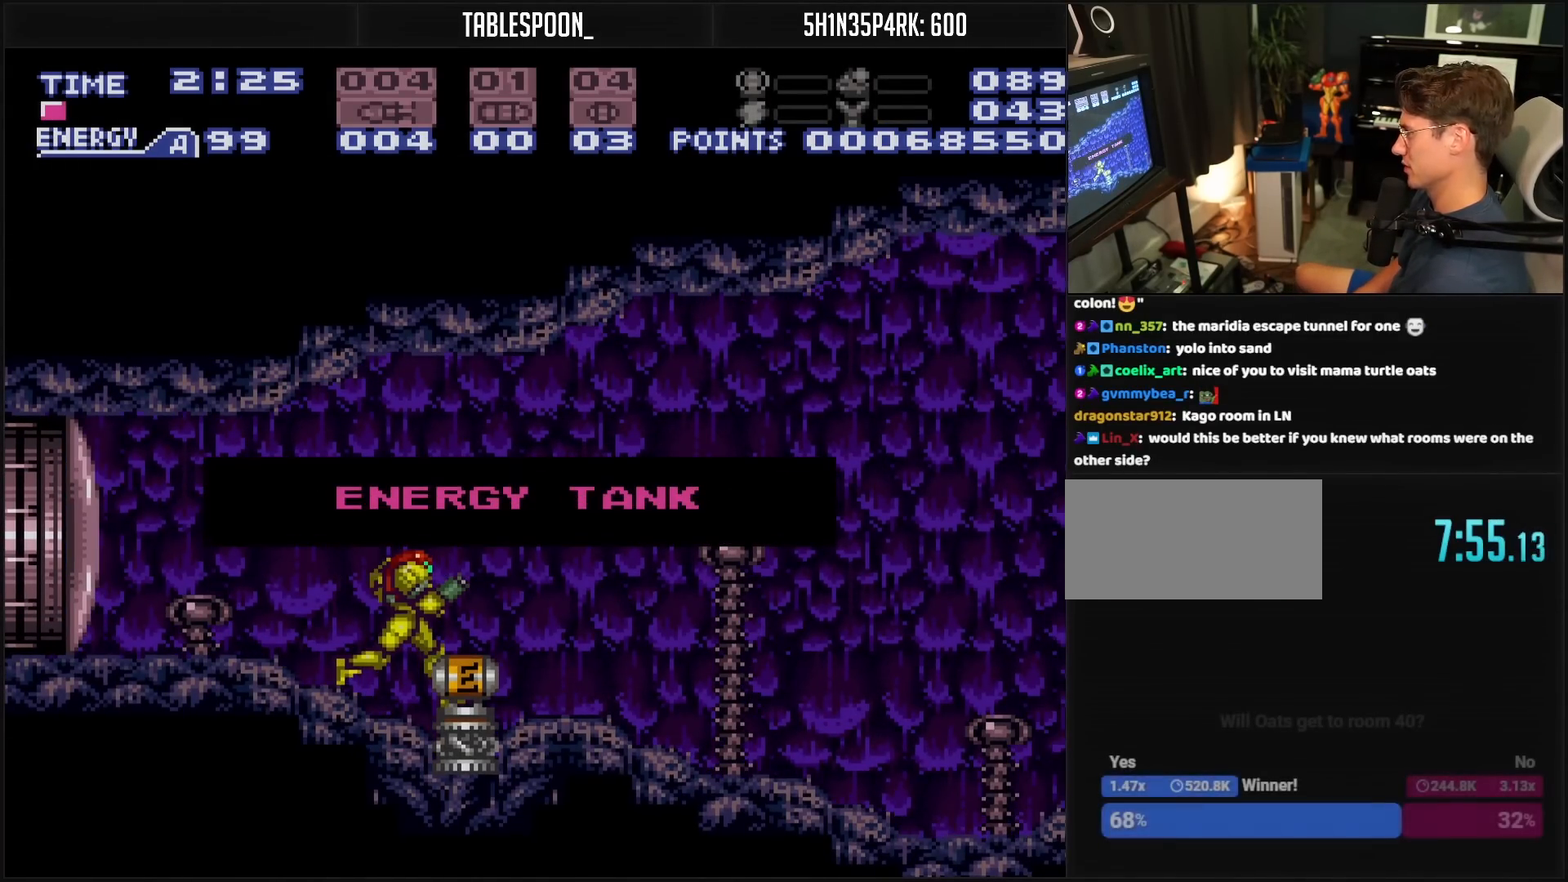
{"buttons": [], "events": [[300, "B", "up"], [300, "DPAD_RIGHT", "up"]]}
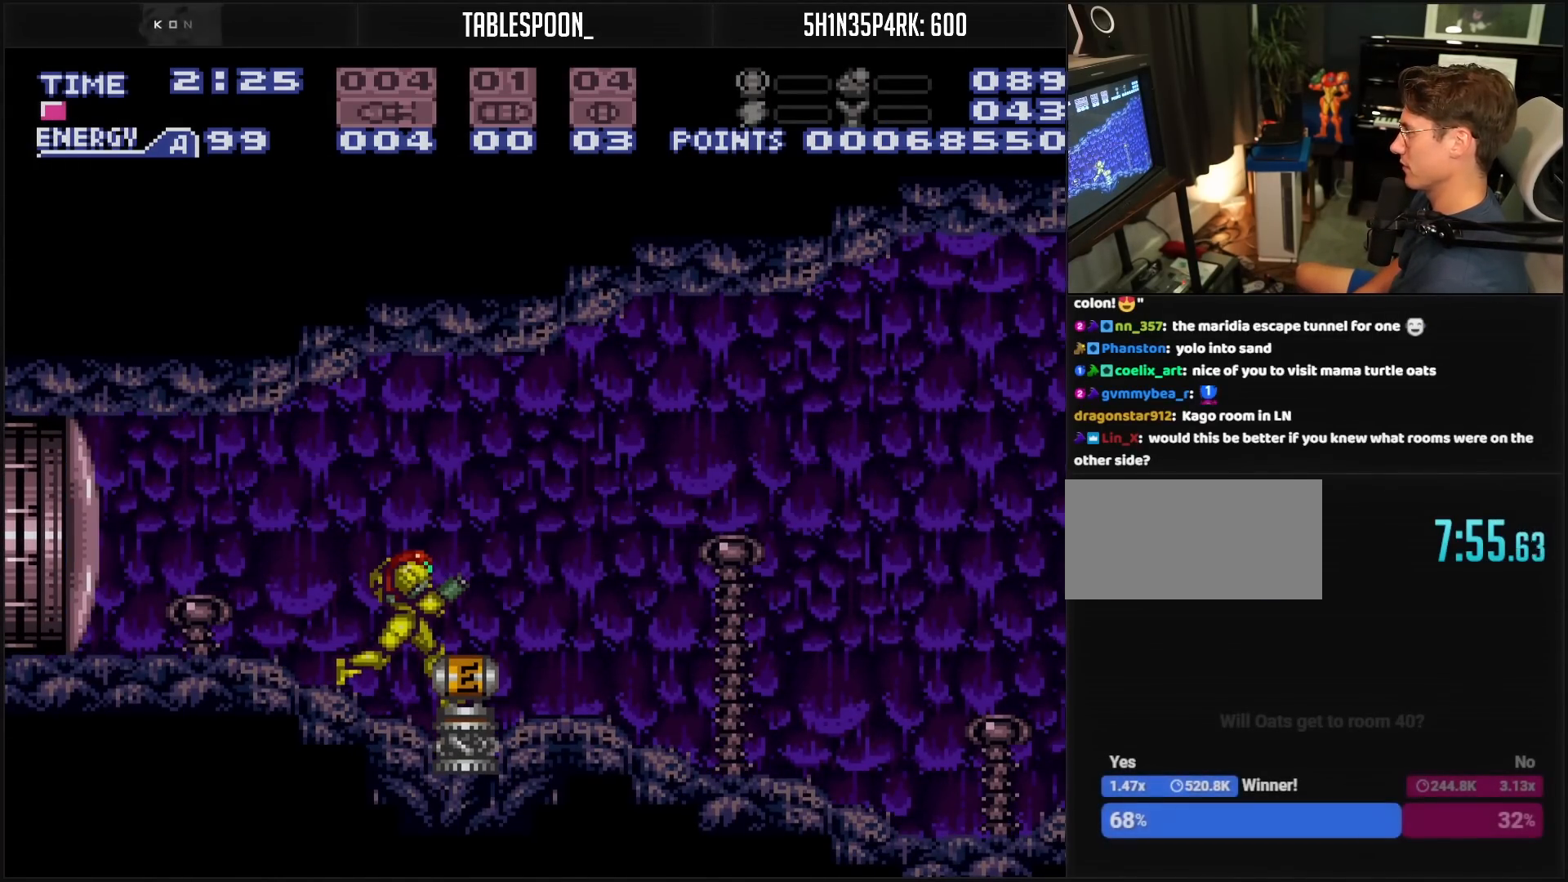
{"buttons": ["B", "DPAD_RIGHT"], "events": [[133, "B", "down"], [133, "DPAD_RIGHT", "down"]]}
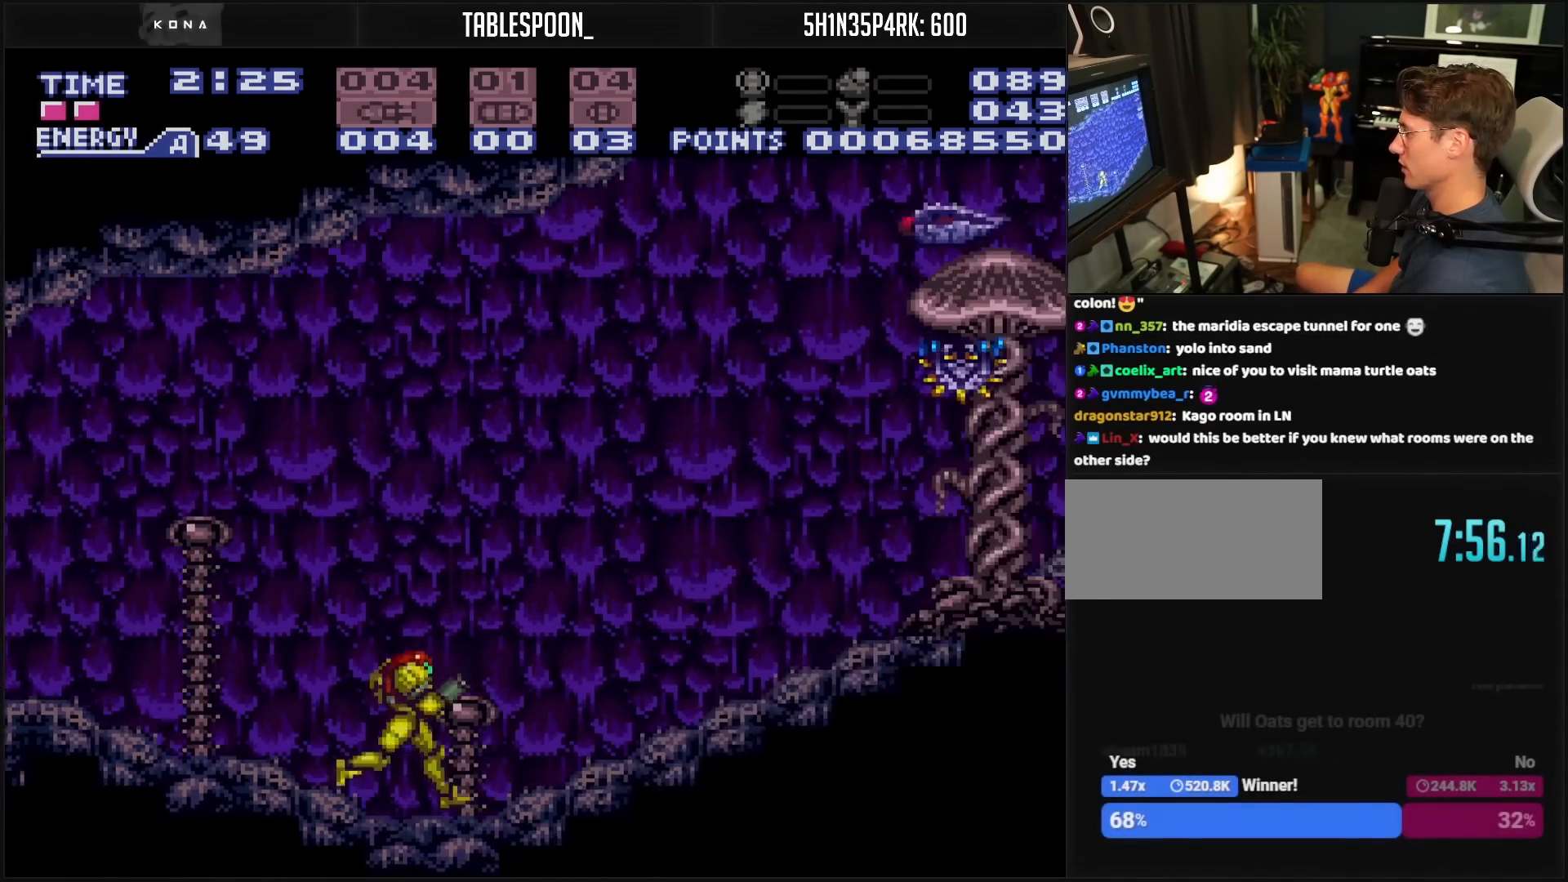
{"buttons": ["B", "R1", "DPAD_RIGHT"], "events": [[417, "R1", "down"]]}
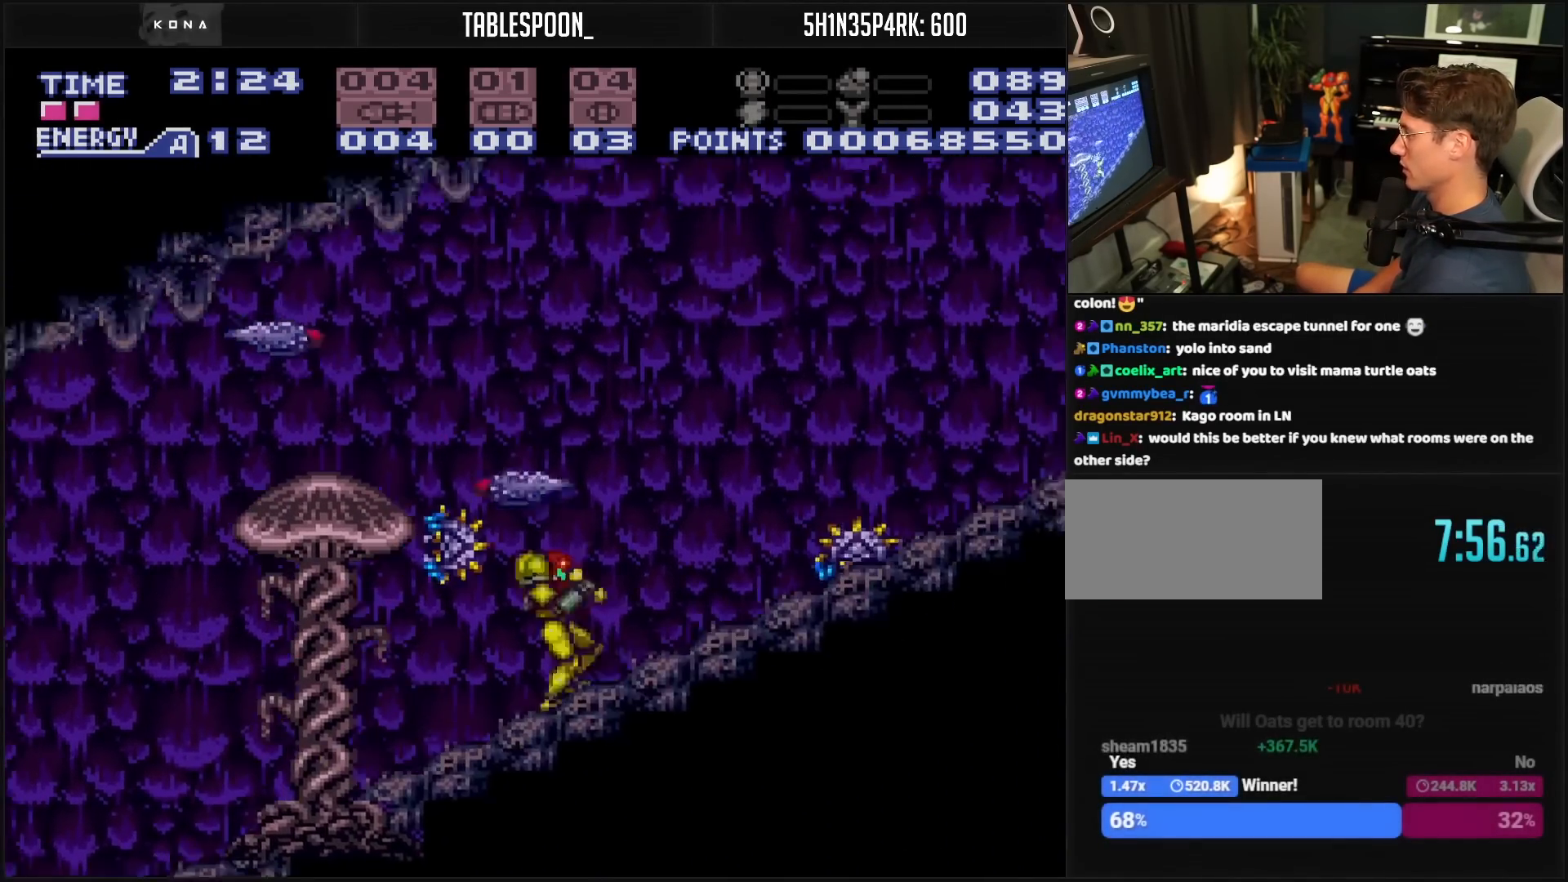
{"buttons": ["B", "L1", "DPAD_LEFT"], "events": [[333, "DPAD_RIGHT", "up"], [350, "R1", "up"], [400, "DPAD_LEFT", "down"], [483, "L1", "down"]]}
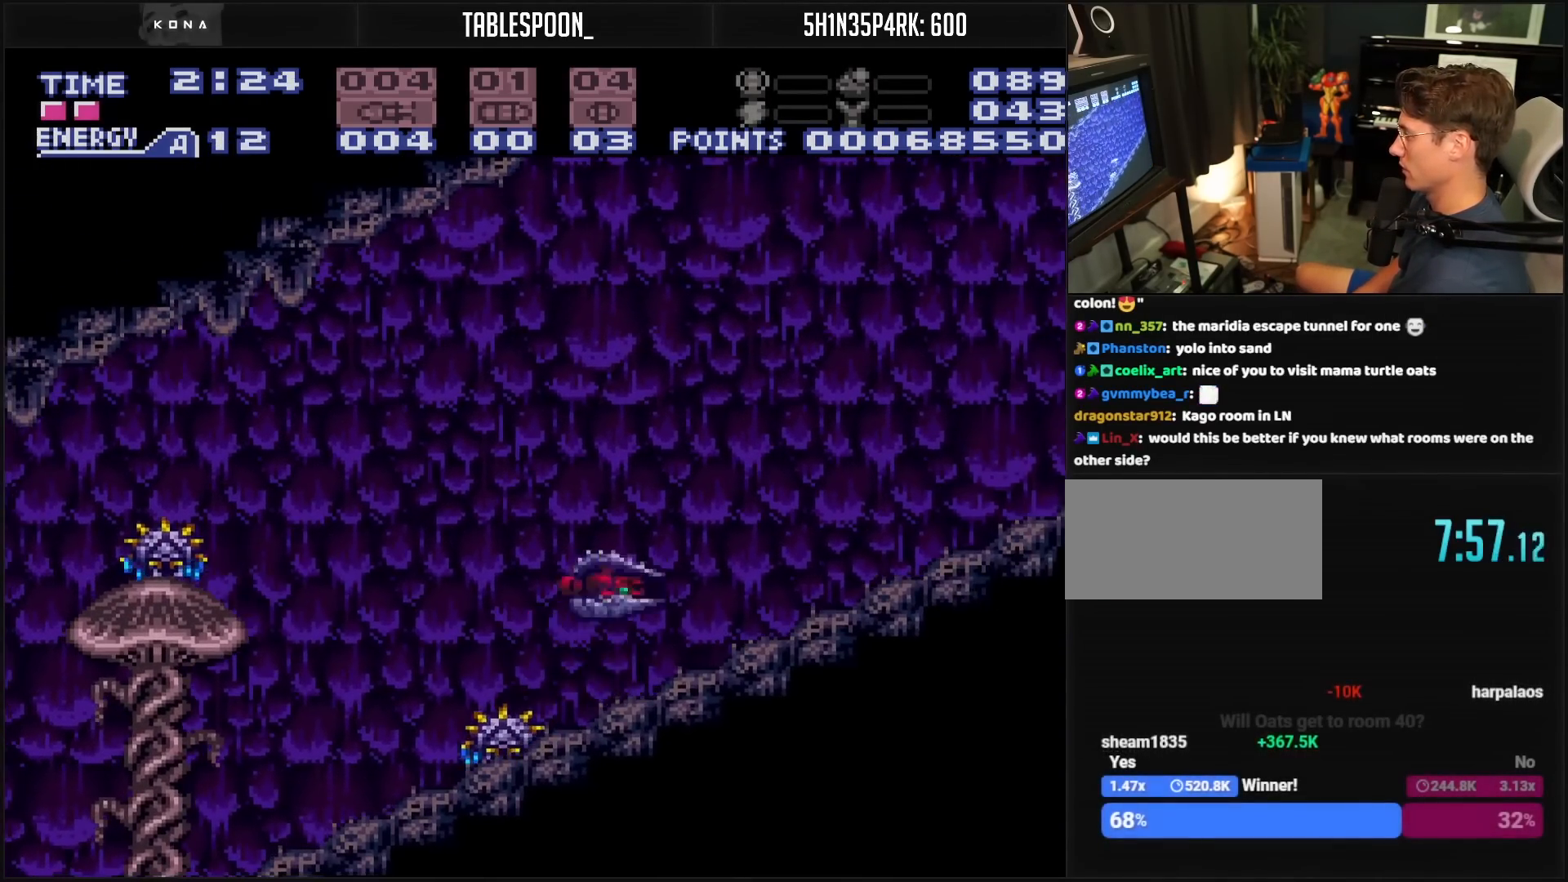
{"buttons": ["B", "L1", "DPAD_LEFT"], "events": [[83, "X", "down"], [100, "DPAD_LEFT", "up"], [167, "X", "up"], [233, "DPAD_LEFT", "down"], [350, "X", "down"], [383, "DPAD_LEFT", "up"], [383, "X", "up"], [433, "DPAD_LEFT", "down"]]}
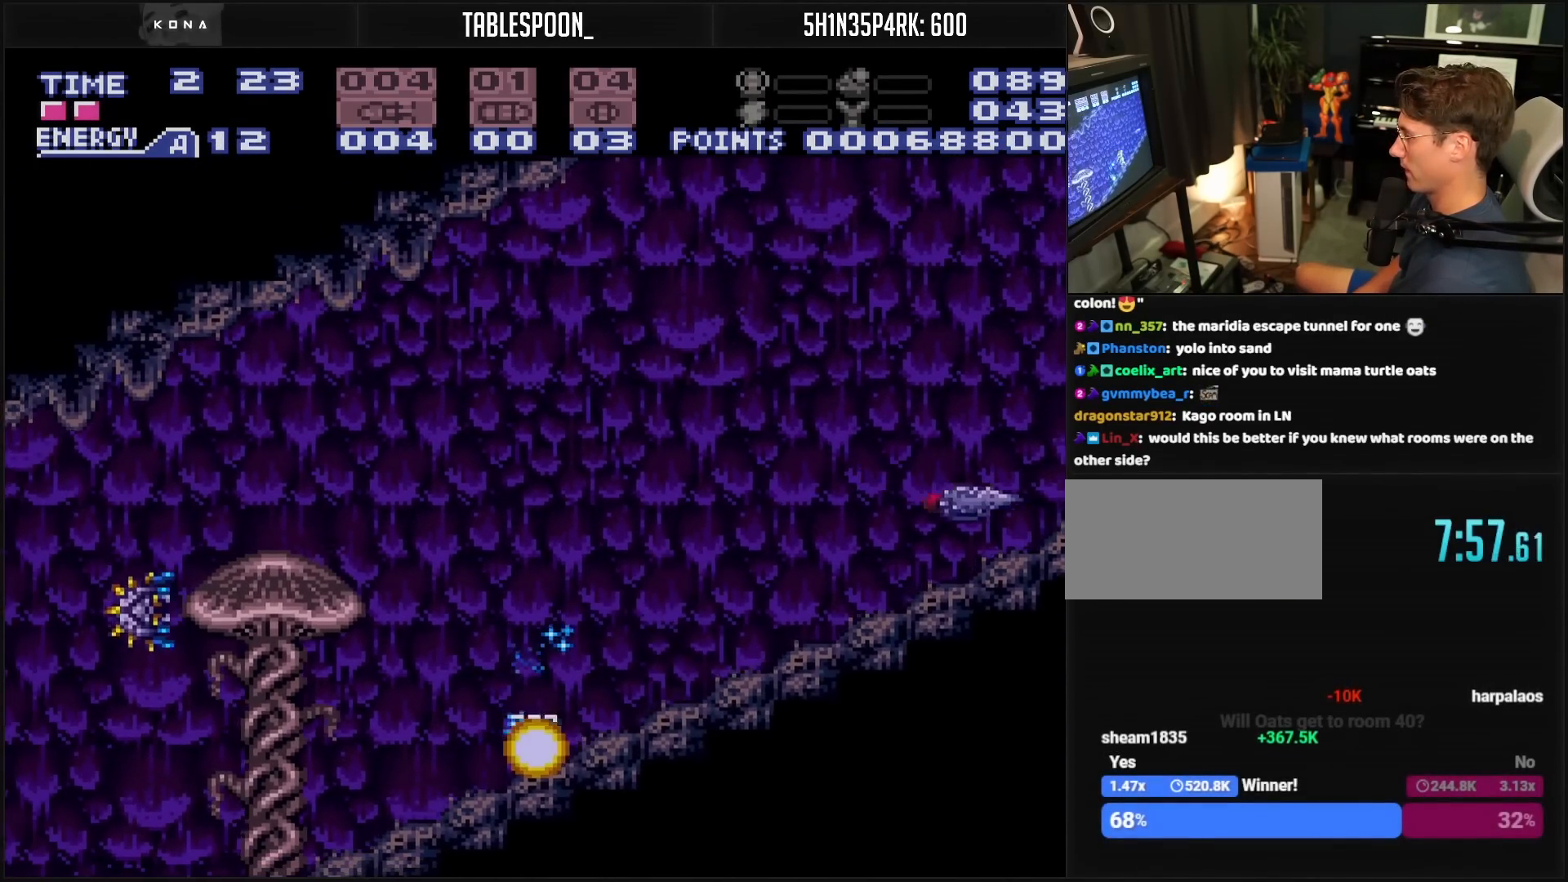
{"buttons": ["B", "X", "DPAD_LEFT"], "events": [[133, "L1", "up"], [283, "X", "down"], [400, "DPAD_LEFT", "up"], [400, "X", "up"], [417, "X", "down"], [433, "DPAD_LEFT", "down"], [467, "X", "up"], [500, "X", "down"]]}
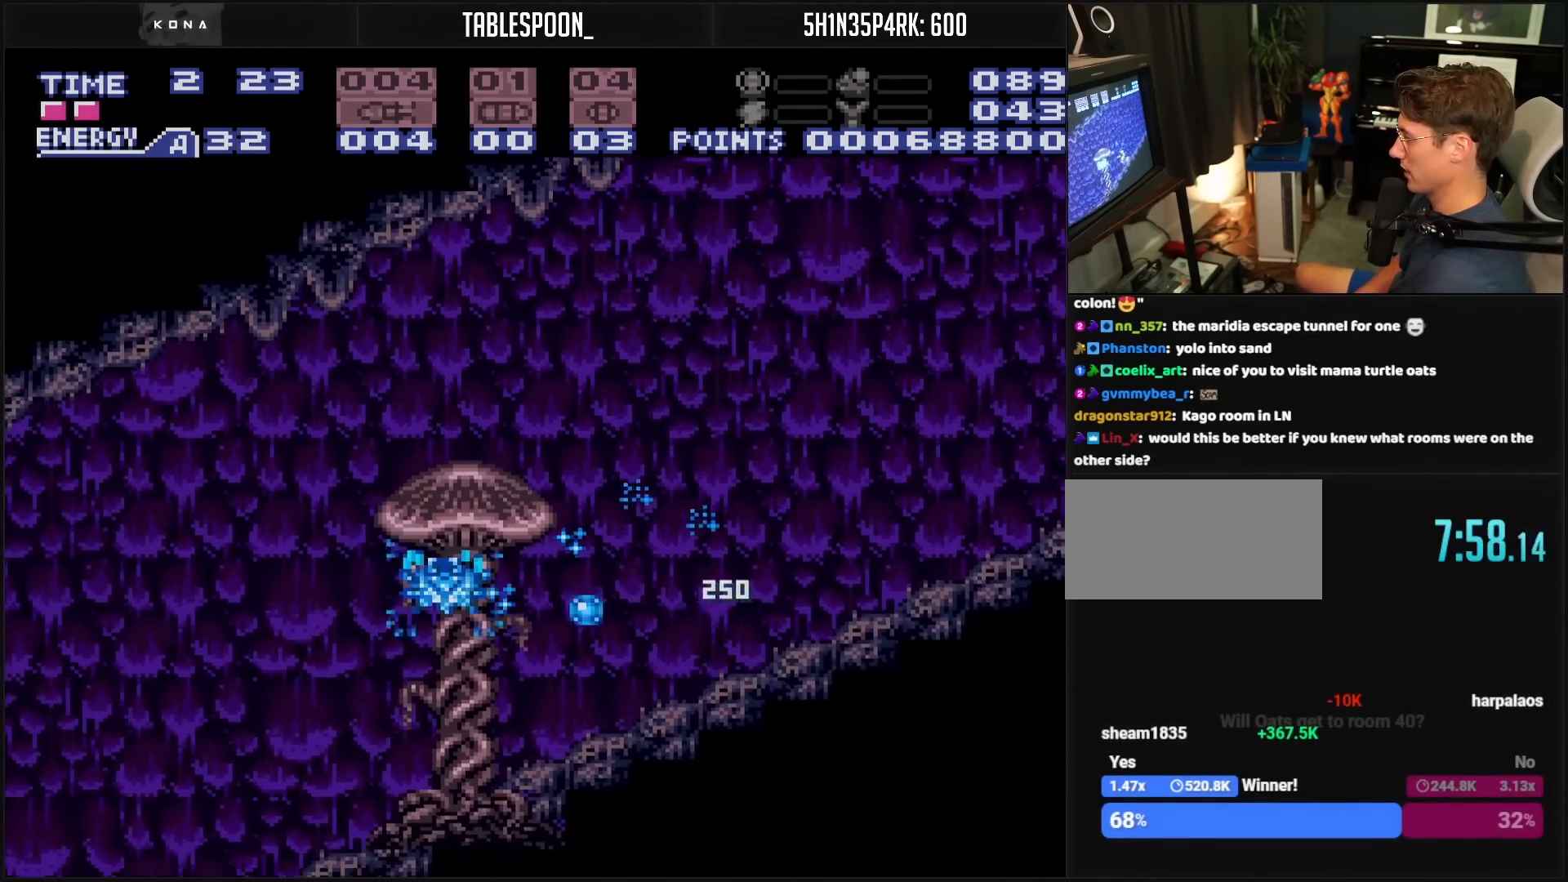
{"buttons": ["B", "X", "DPAD_LEFT"], "events": [[17, "DPAD_LEFT", "up"], [167, "DPAD_LEFT", "down"], [200, "X", "up"], [250, "X", "down"], [333, "X", "up"], [483, "X", "down"]]}
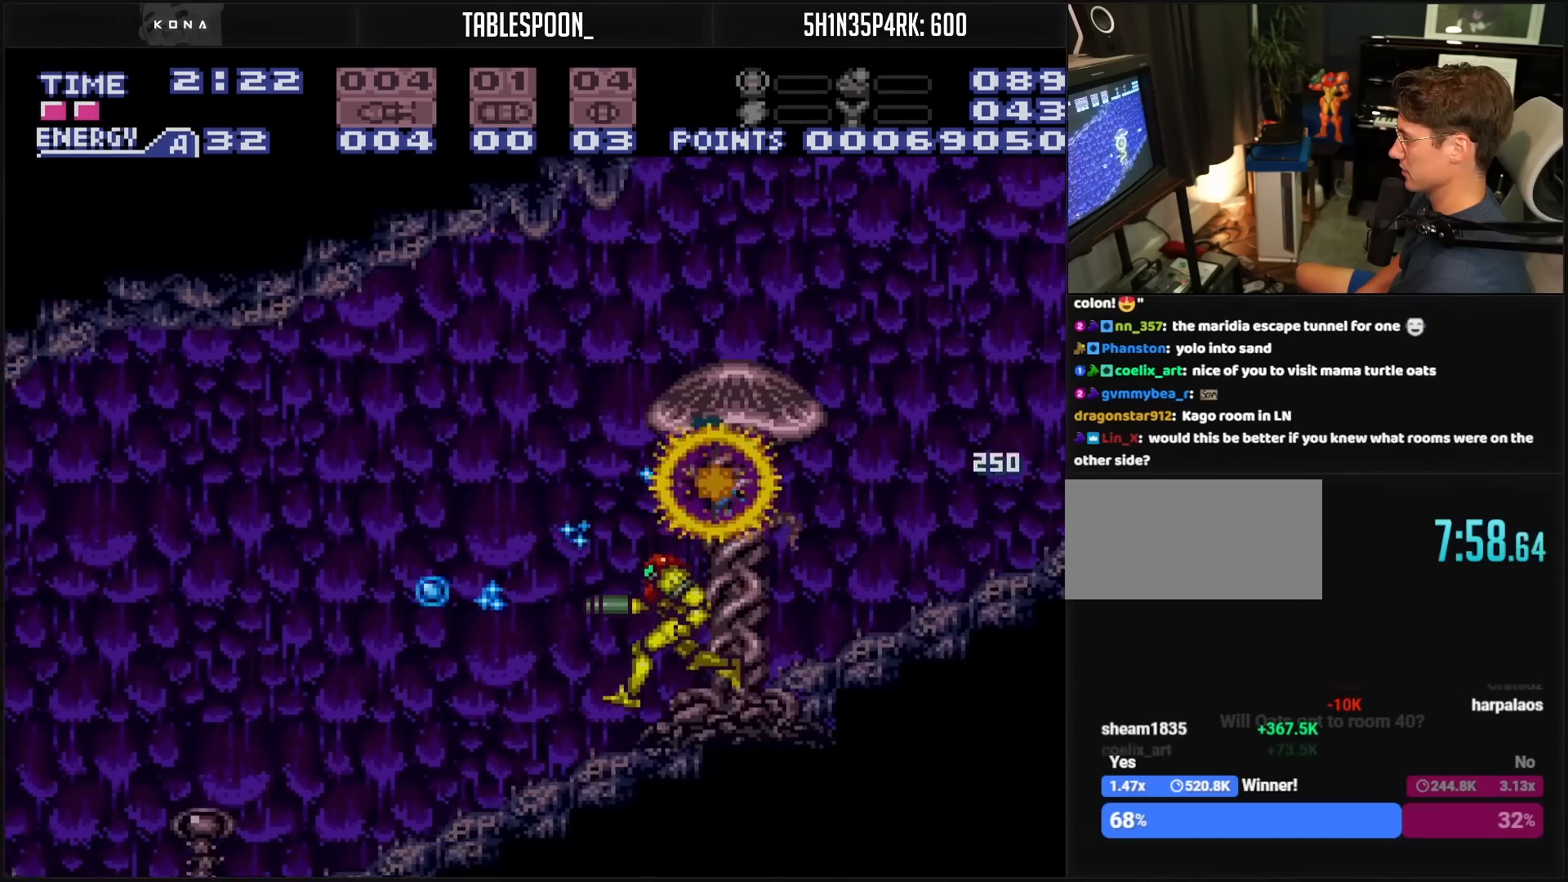
{"buttons": ["B", "X", "DPAD_LEFT"], "events": [[83, "X", "up"], [233, "X", "down"], [333, "X", "up"], [383, "X", "down"], [400, "DPAD_LEFT", "up"], [483, "DPAD_LEFT", "down"]]}
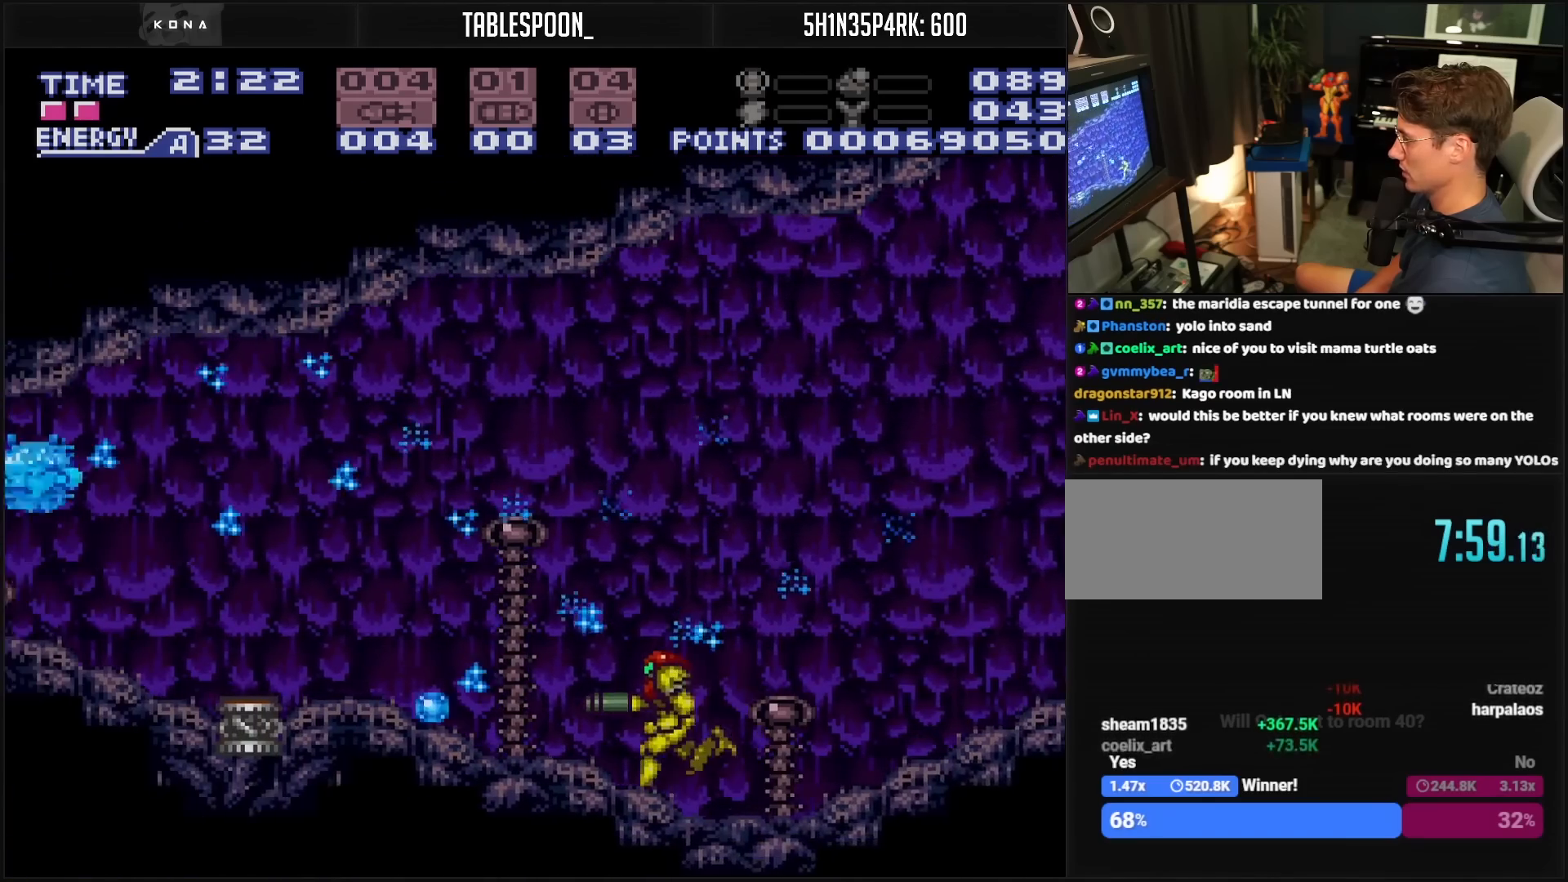
{"buttons": ["B", "DPAD_LEFT"], "events": [[67, "DPAD_LEFT", "up"], [67, "X", "up"], [117, "DPAD_LEFT", "down"], [250, "X", "down"], [267, "X", "up"], [367, "DPAD_LEFT", "up"], [383, "DPAD_LEFT", "down"]]}
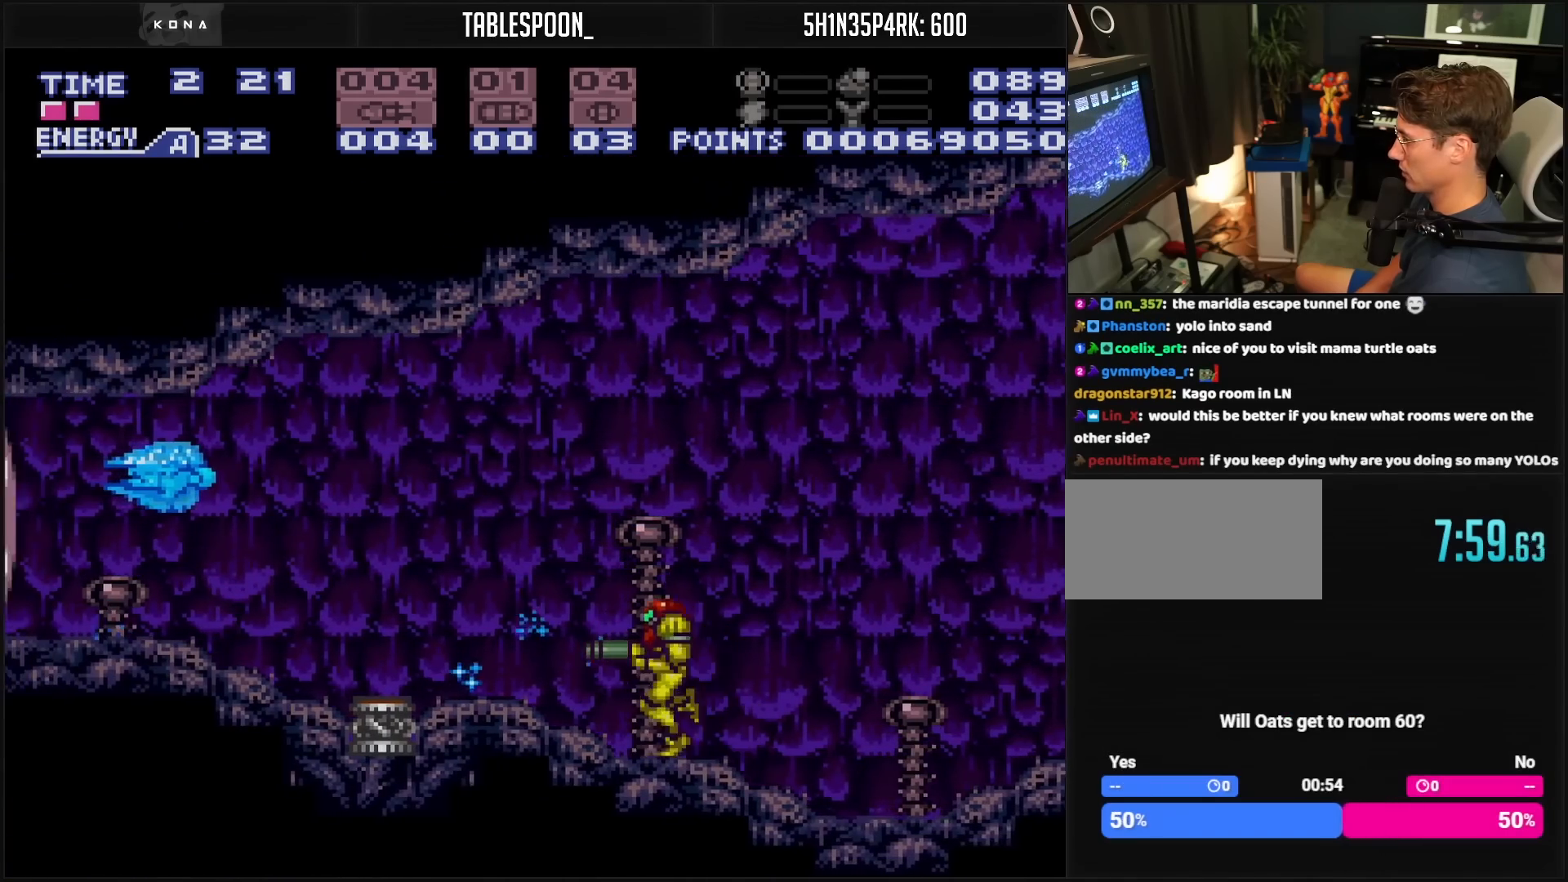
{"buttons": ["B", "R1", "DPAD_LEFT"], "events": [[83, "R1", "down"], [300, "B", "up"], [300, "X", "down"], [367, "B", "down"], [367, "DPAD_LEFT", "up"], [400, "X", "up"], [433, "DPAD_LEFT", "down"]]}
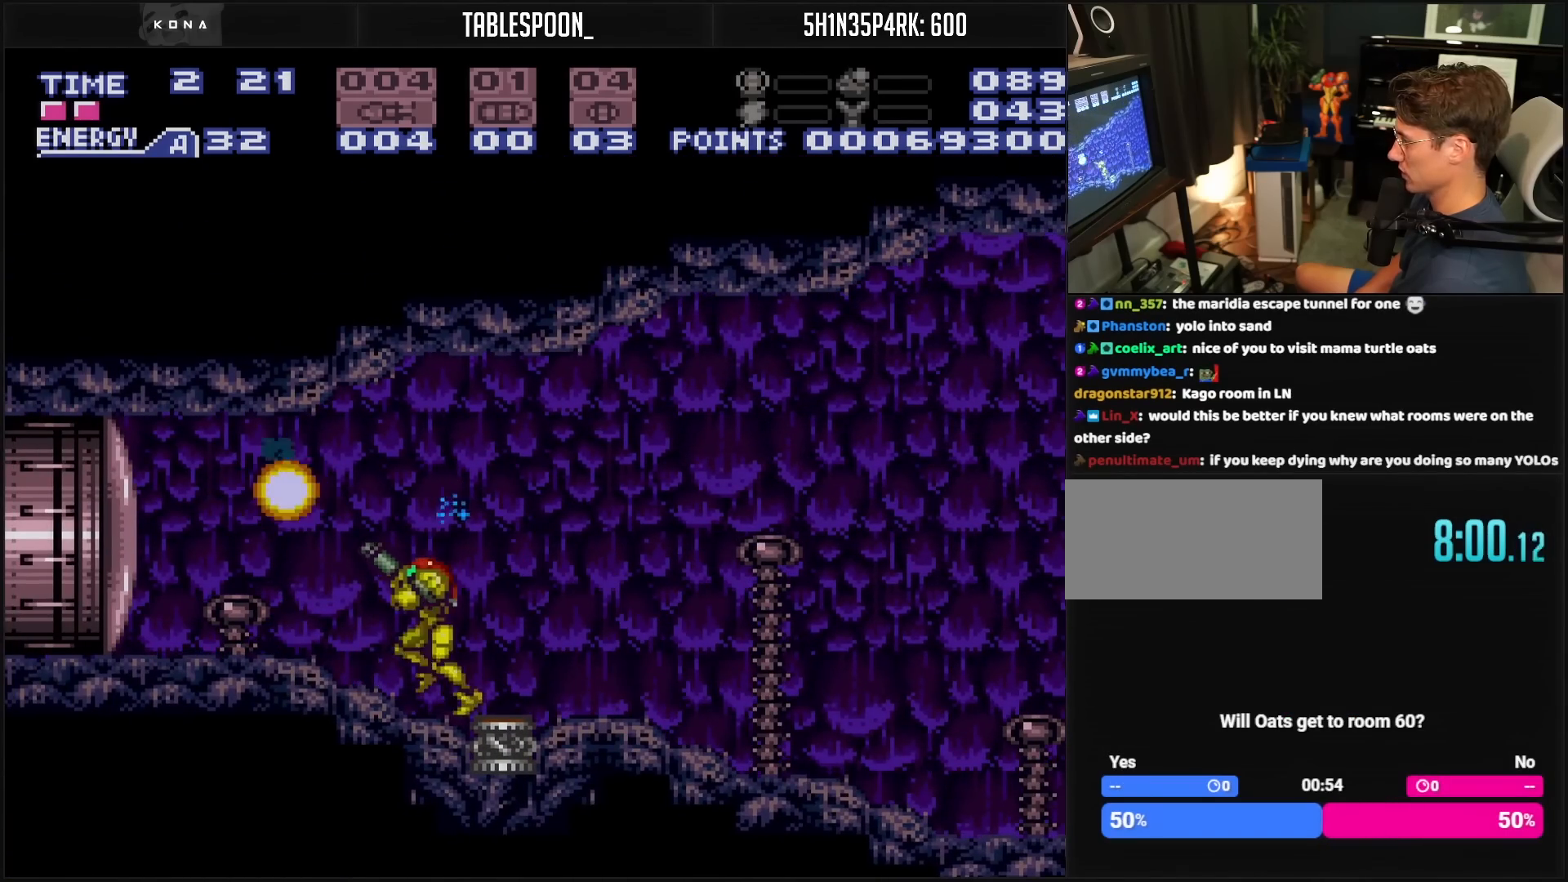
{"buttons": [], "events": [[67, "R1", "up"], [333, "B", "up"], [333, "DPAD_LEFT", "up"], [333, "DPAD_RIGHT", "down"], [433, "DPAD_RIGHT", "up"]]}
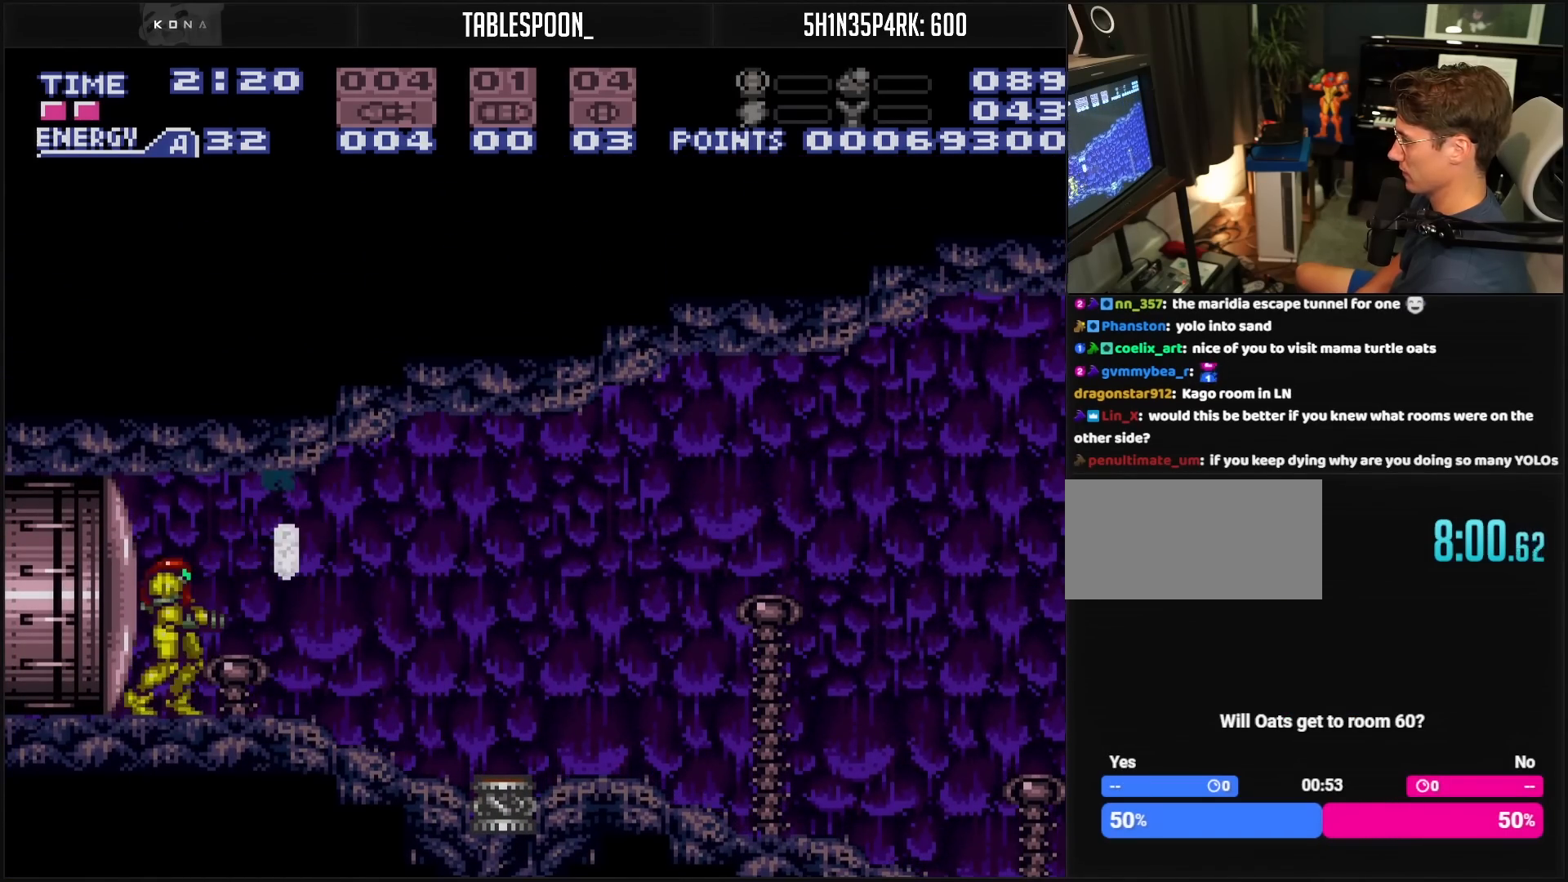
{"buttons": ["B", "DPAD_RIGHT"], "events": [[17, "DPAD_RIGHT", "down"], [183, "DPAD_RIGHT", "up"], [217, "DPAD_RIGHT", "down"], [367, "B", "down"]]}
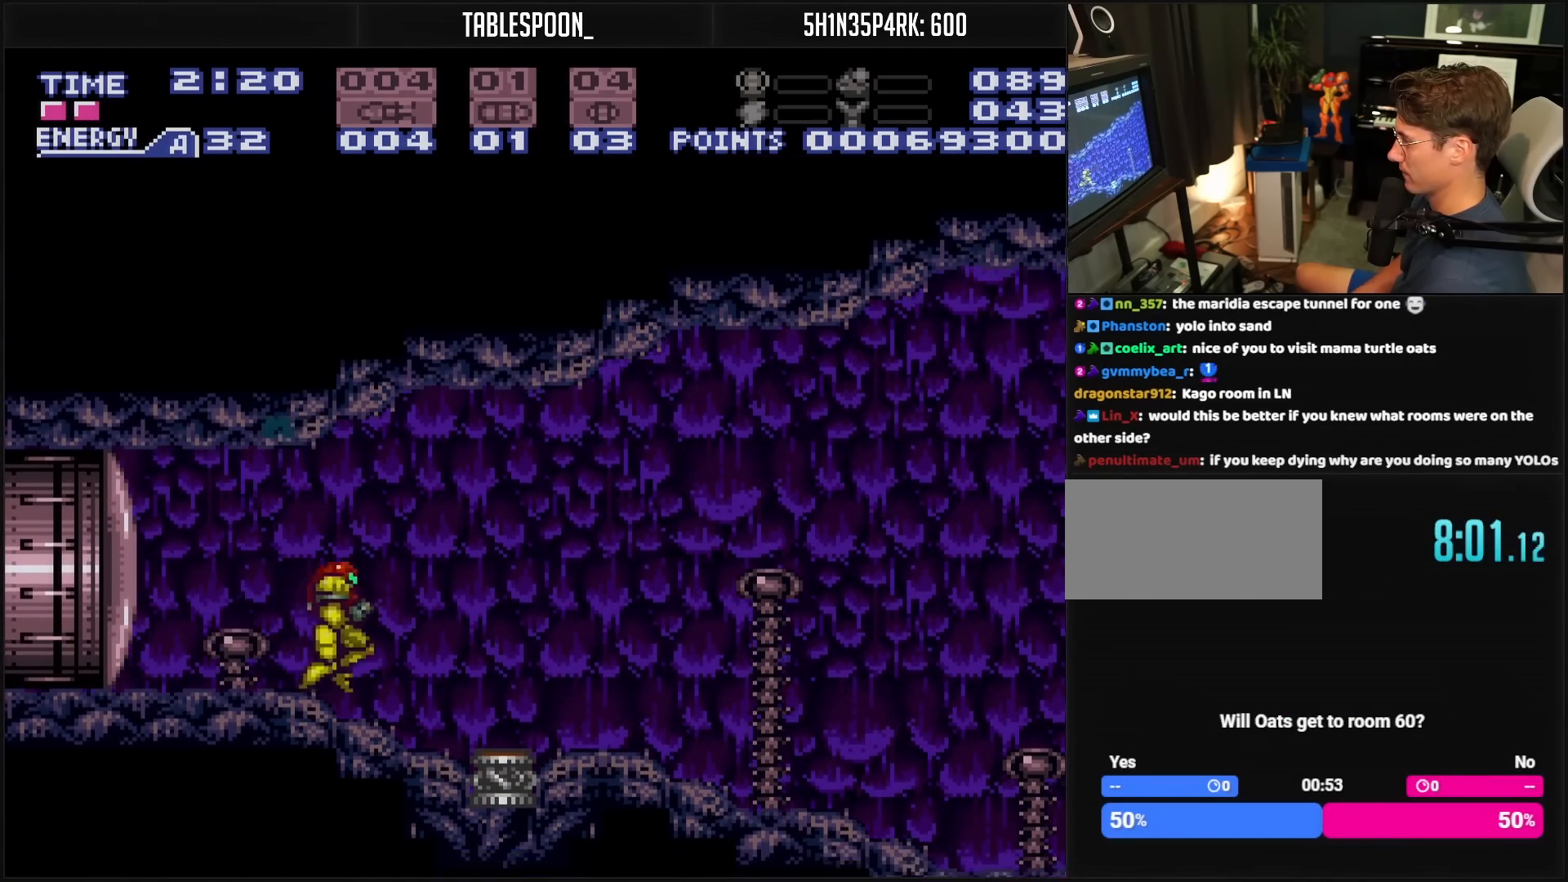
{"buttons": ["B", "DPAD_RIGHT"], "events": [[33, "B", "up"], [250, "B", "down"]]}
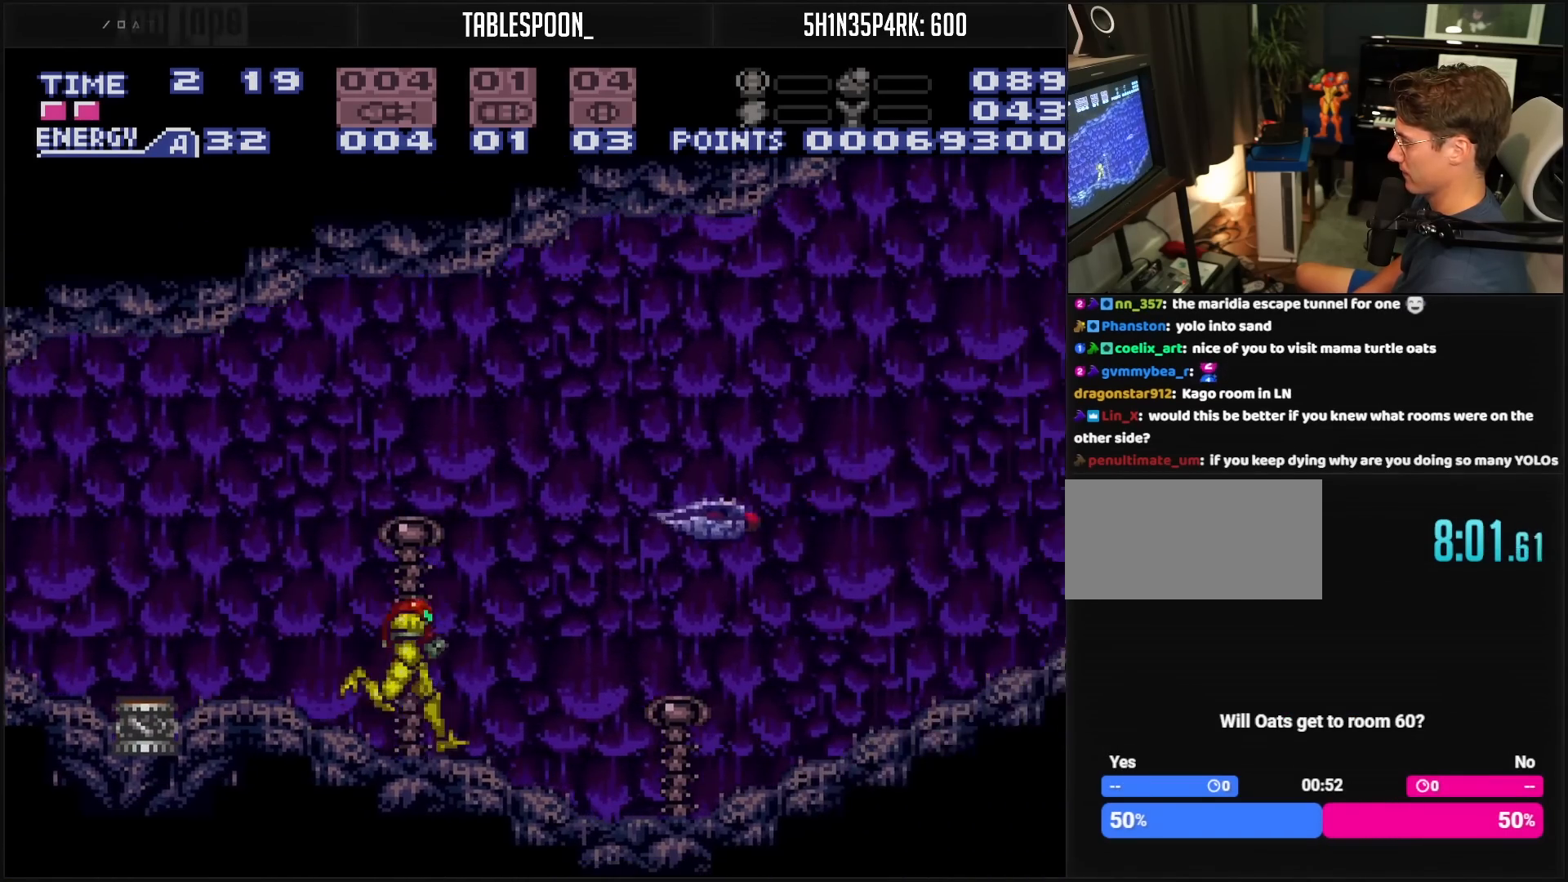
{"buttons": ["B", "DPAD_RIGHT"], "events": []}
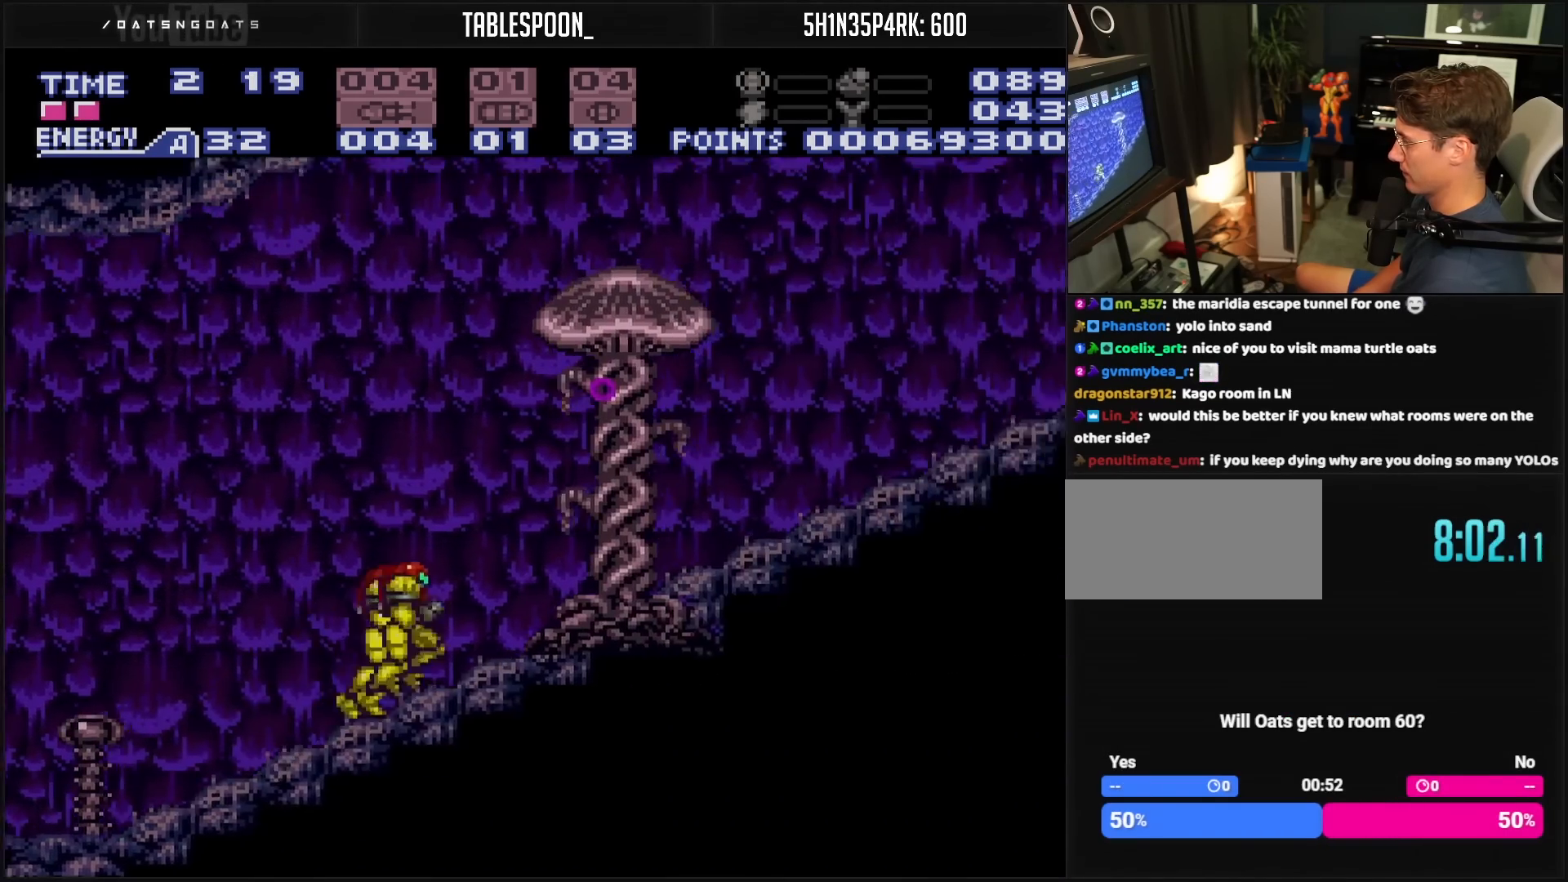
{"buttons": ["B", "DPAD_RIGHT"], "events": []}
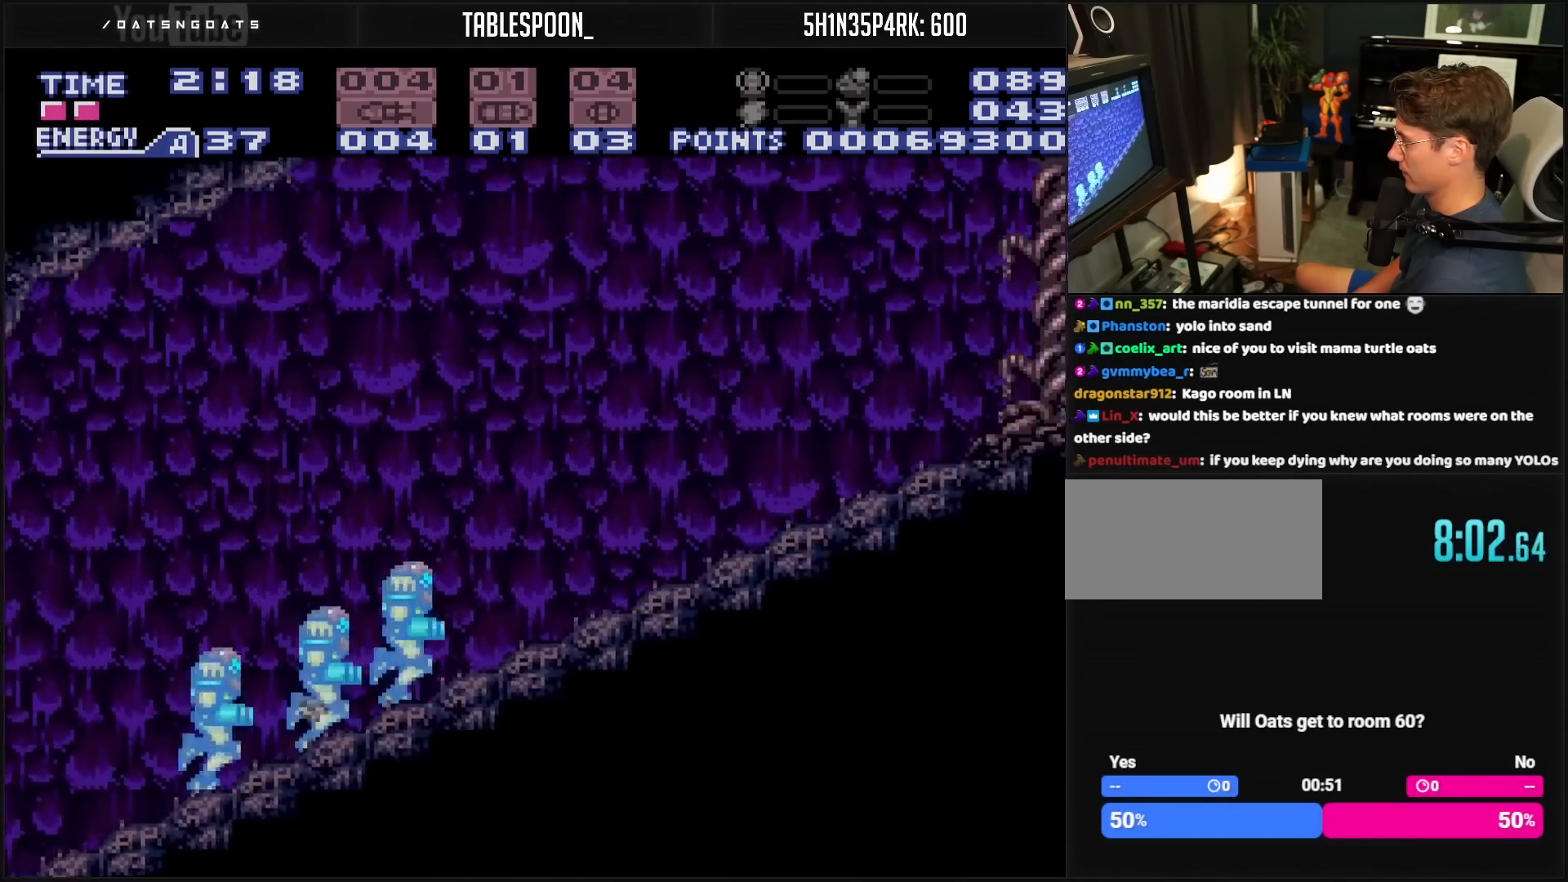
{"buttons": ["B", "DPAD_RIGHT"], "events": []}
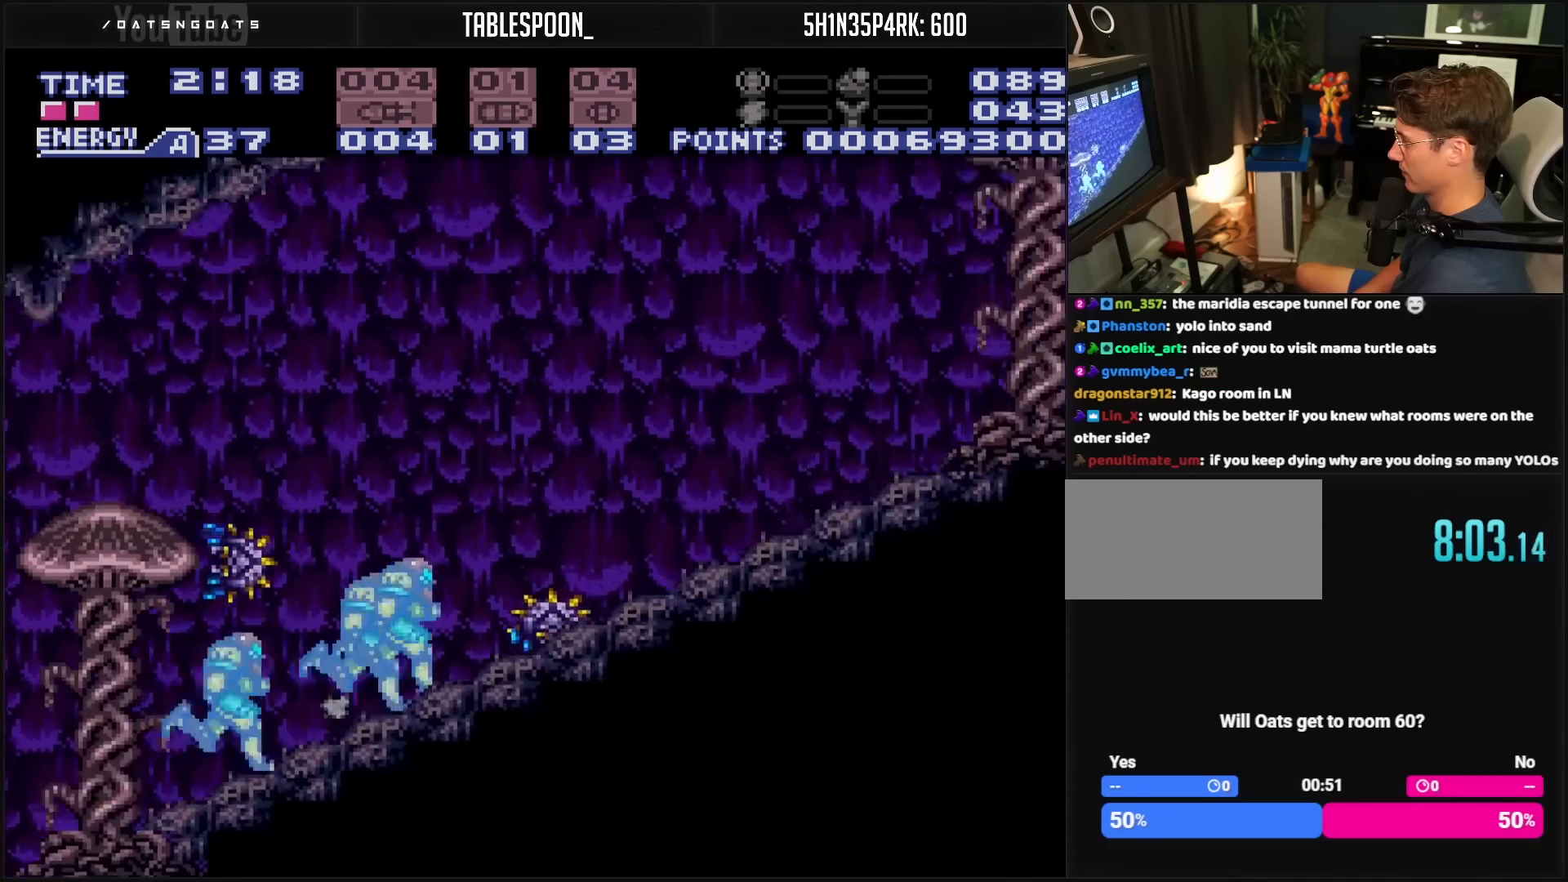
{"buttons": ["B", "R1", "DPAD_RIGHT"], "events": [[33, "R1", "down"]]}
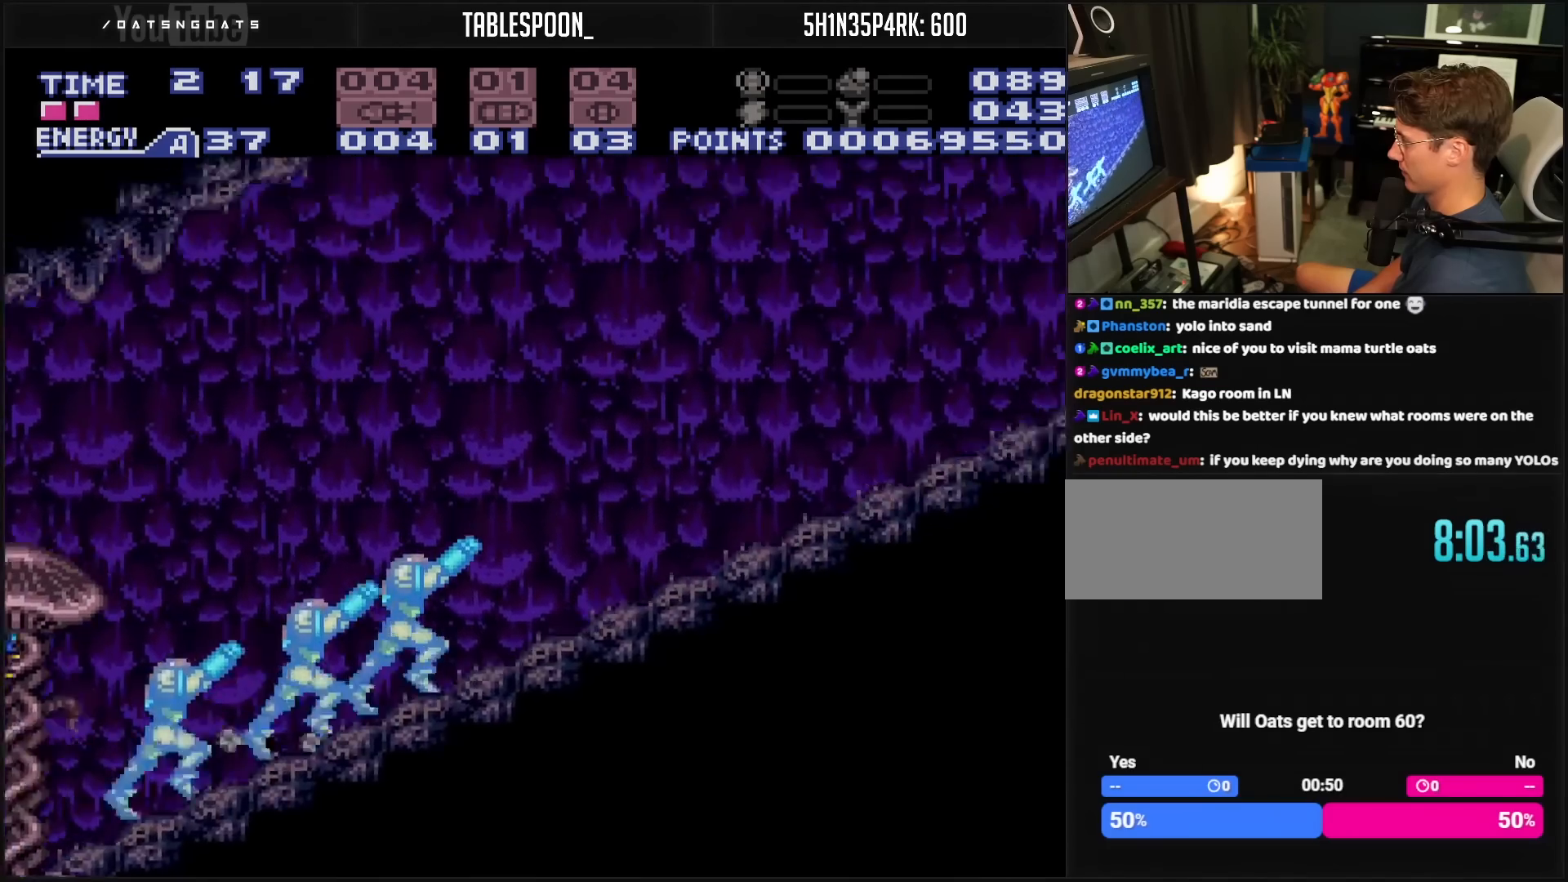
{"buttons": ["B", "R1", "DPAD_RIGHT"], "events": []}
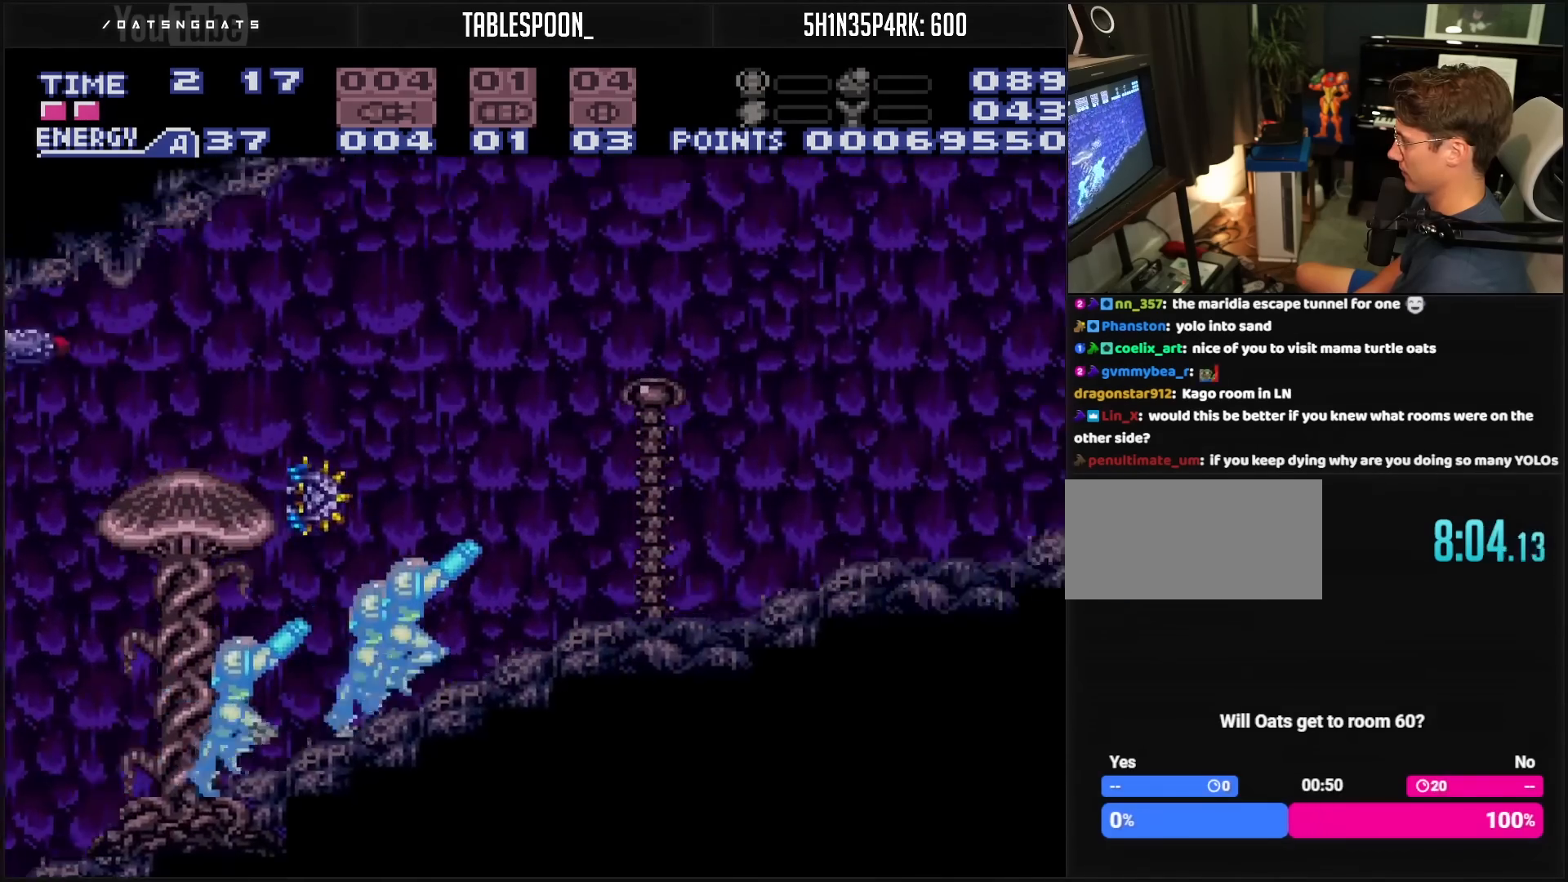
{"buttons": ["B", "DPAD_RIGHT"], "events": [[233, "DPAD_DOWN", "down"], [250, "DPAD_RIGHT", "up"], [300, "DPAD_RIGHT", "down"], [400, "DPAD_DOWN", "up"], [417, "R1", "up"]]}
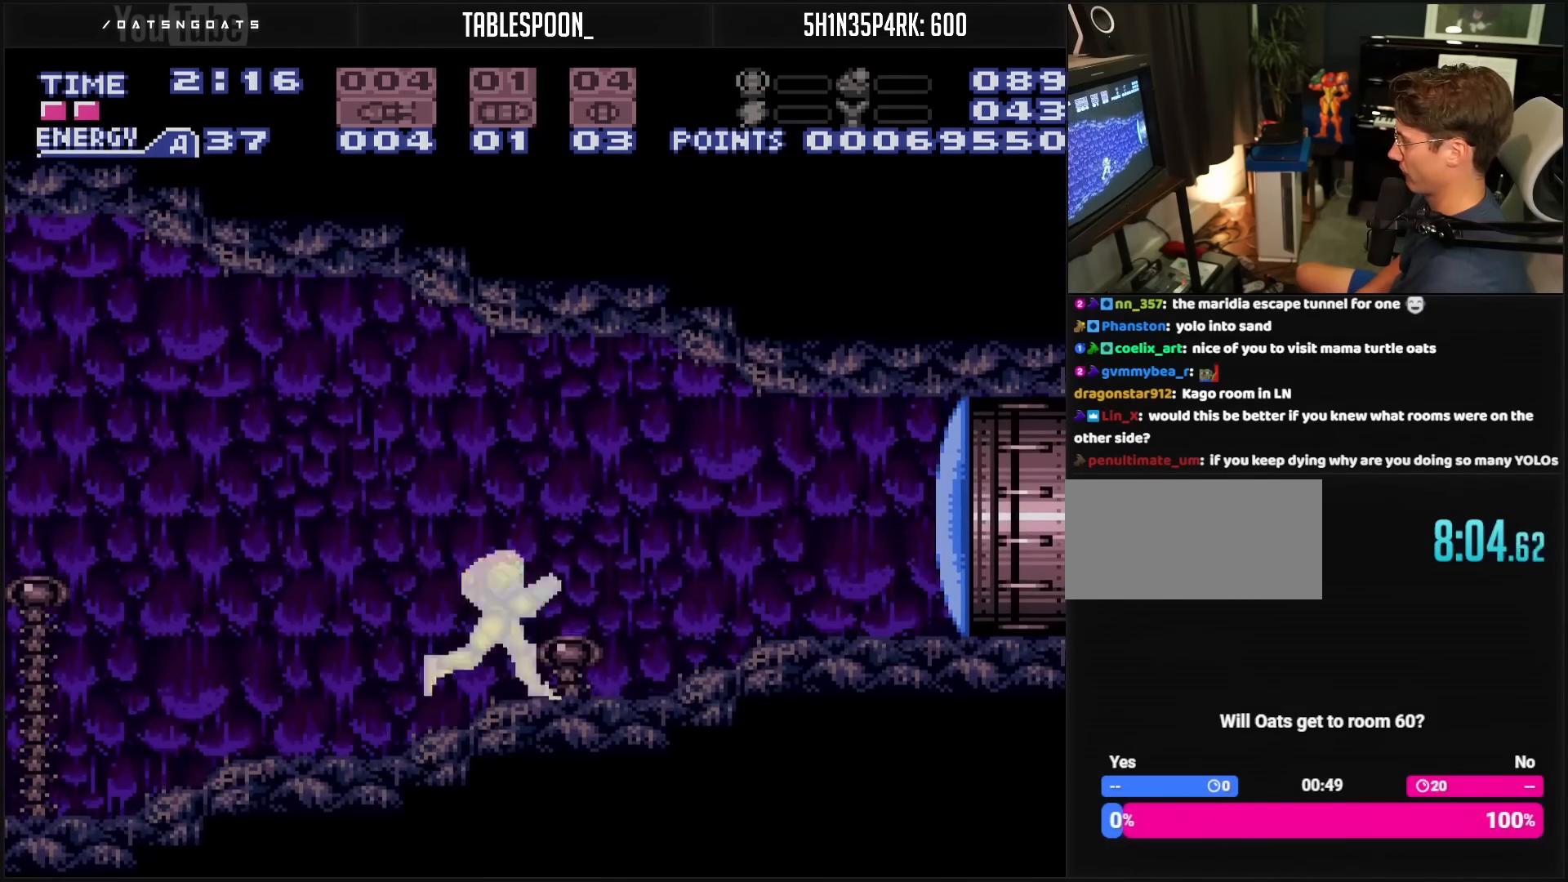
{"buttons": ["DPAD_RIGHT"], "events": [[67, "DPAD_RIGHT", "up"], [83, "X", "down"], [167, "DPAD_RIGHT", "down"], [183, "X", "up"], [433, "A", "down"], [433, "B", "up"], [467, "A", "up"]]}